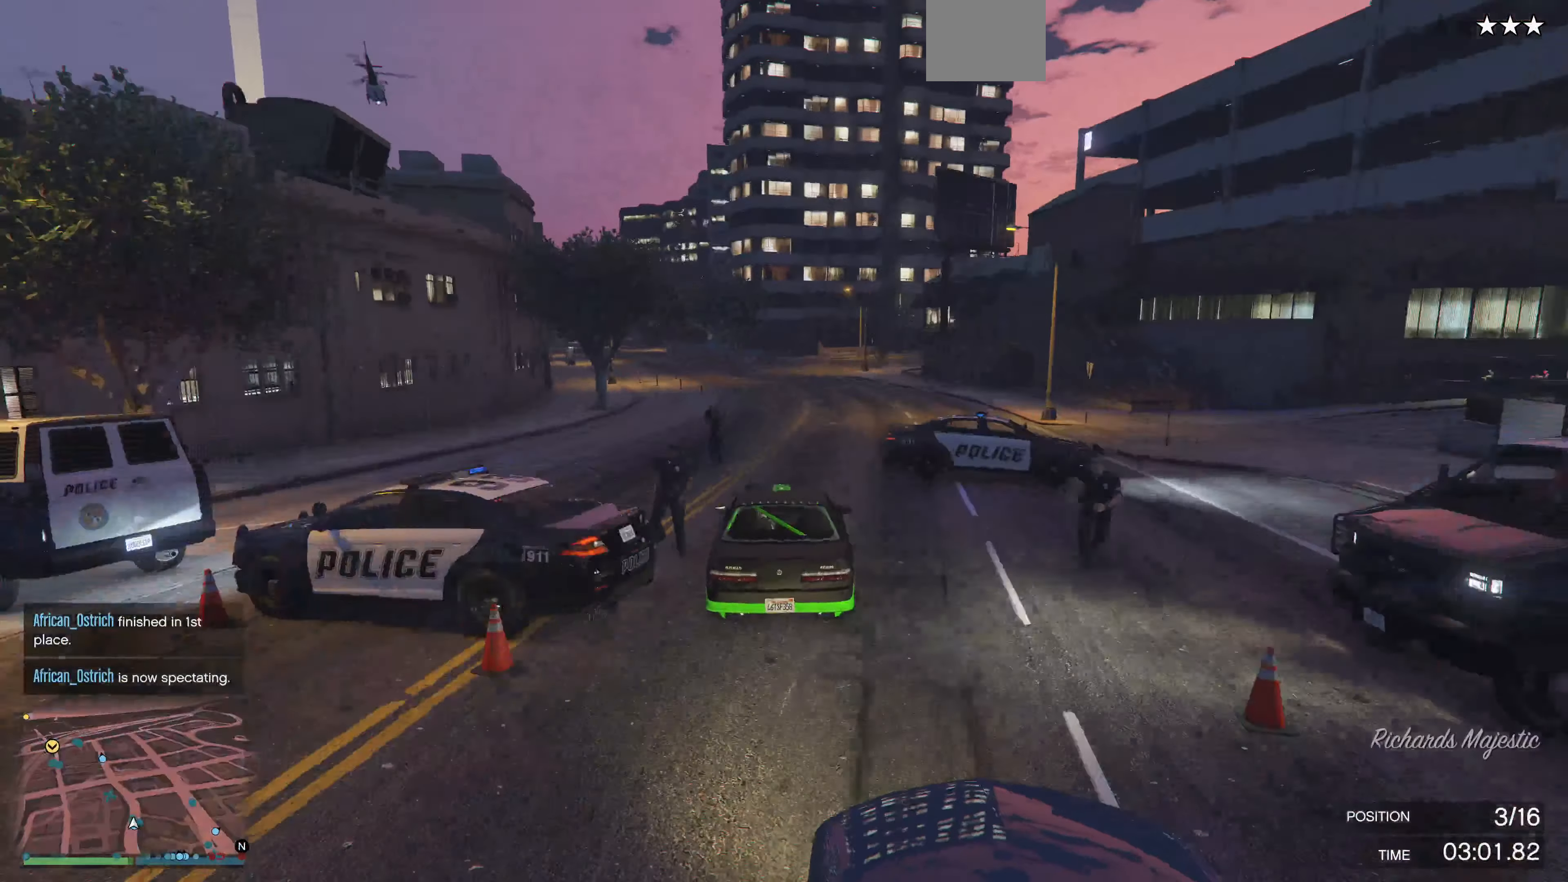
Gameplay with a controller (PlayStation layout); each line is a JSON object with the inputs held at the frame after it. "events" lists button and stick changes between this image and that frame as [ms after this image, input, new state], when the widget could be followed in between.
{"buttons": ["R2"], "left_stick": "left", "right_stick": "center", "events": [[133, "left_stick", "left"], [300, "left_stick", "center"], [467, "left_stick", "left"]]}
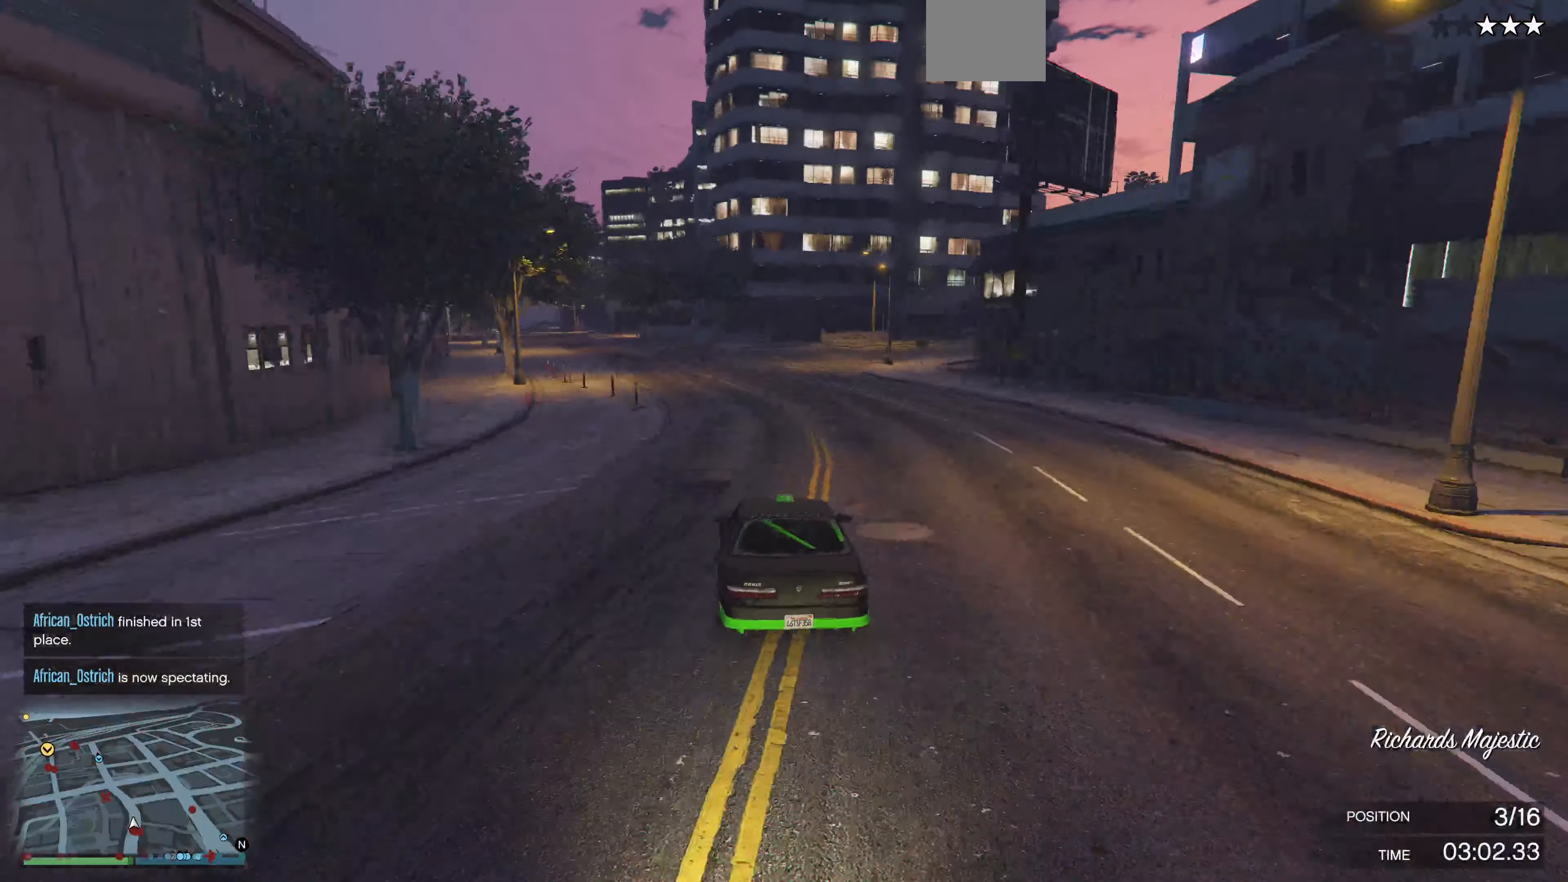
{"buttons": ["R2"], "left_stick": "left", "right_stick": "center", "events": [[100, "left_stick", "center"], [500, "left_stick", "left"]]}
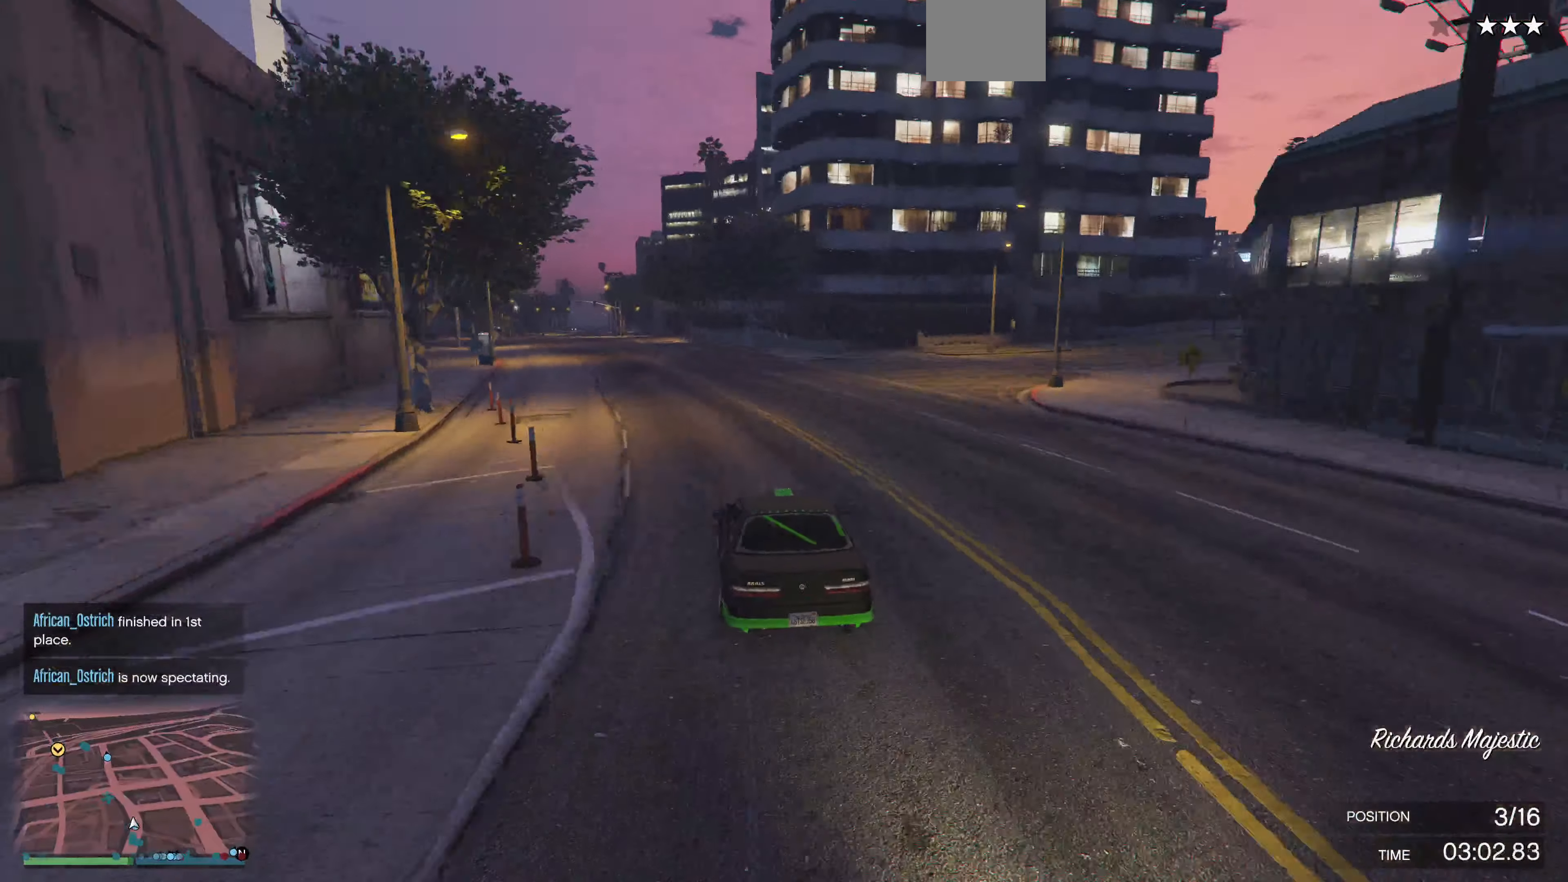
{"buttons": ["R2"], "left_stick": "center", "right_stick": "center", "events": [[100, "left_stick", "center"], [300, "left_stick", "left"], [433, "left_stick", "center"]]}
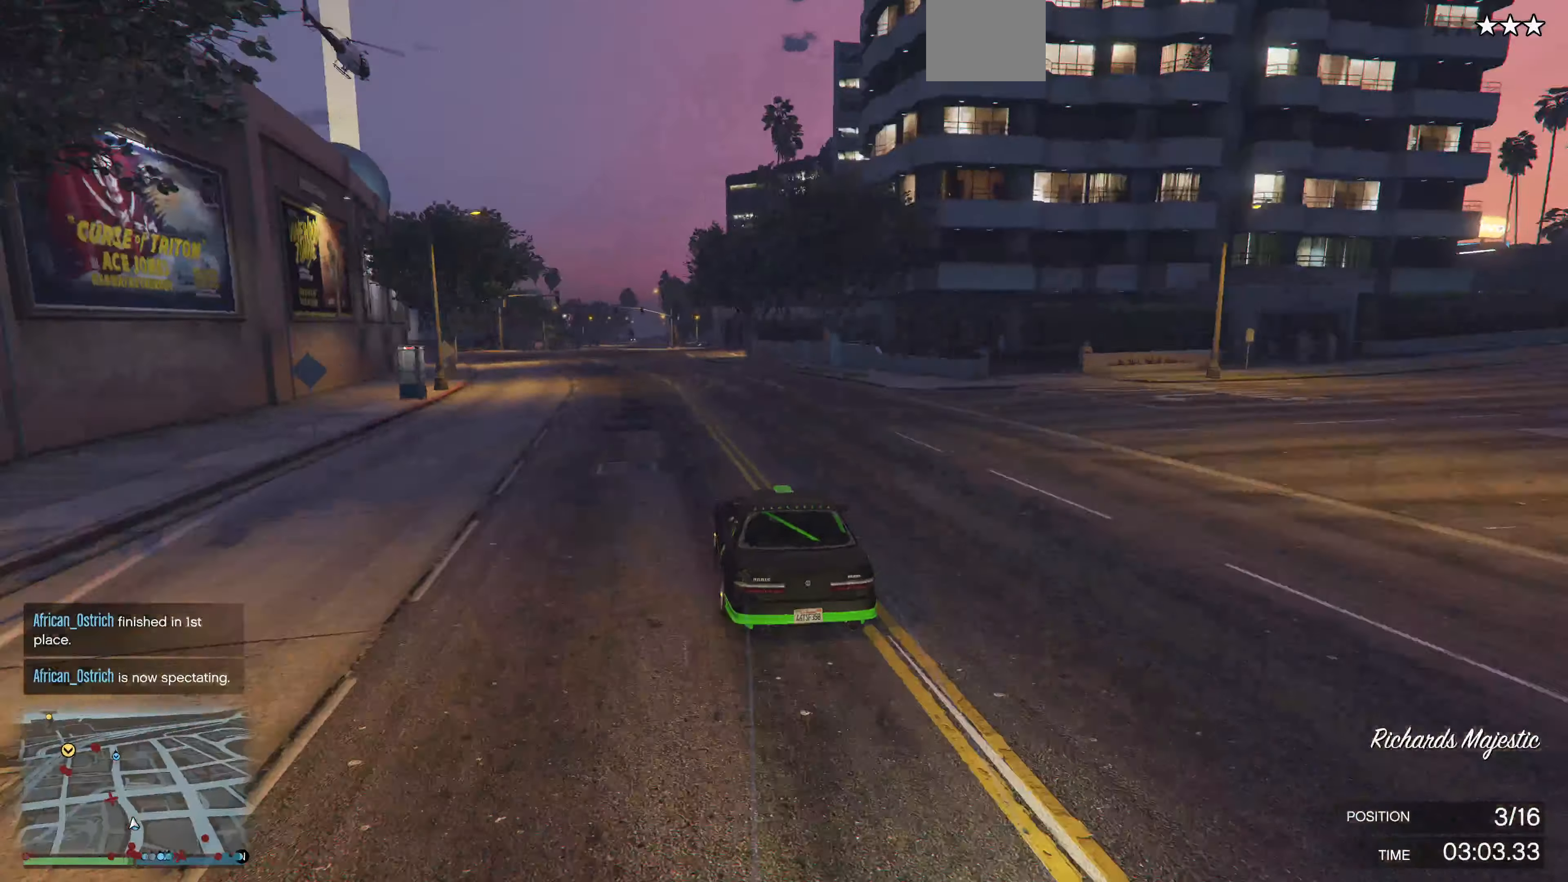
{"buttons": ["R2"], "left_stick": "center", "right_stick": "center", "events": []}
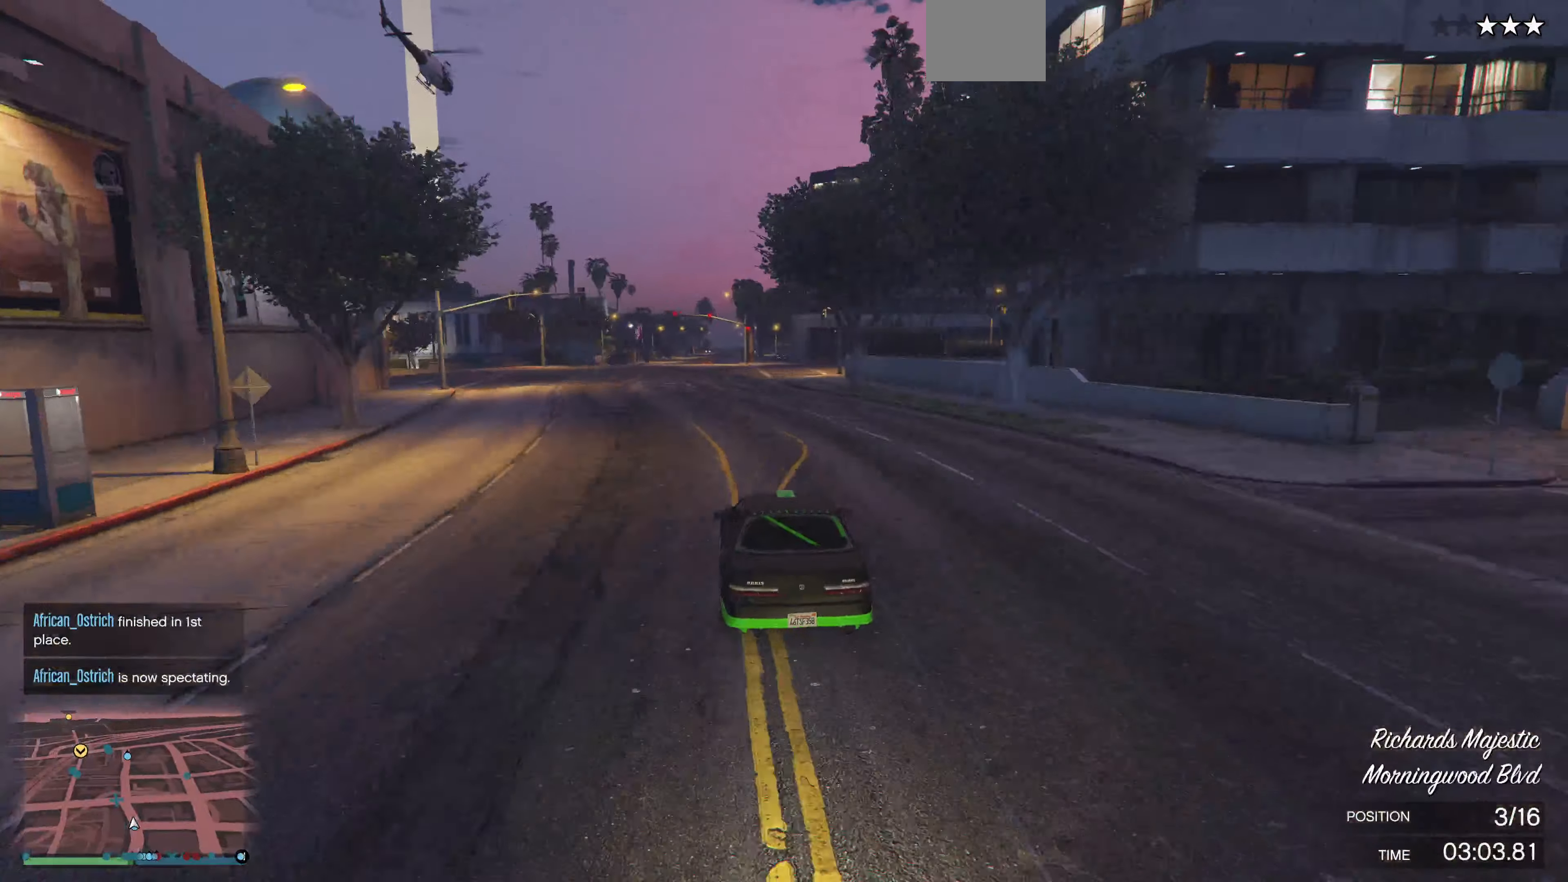
{"buttons": ["R2"], "left_stick": "center", "right_stick": "center", "events": []}
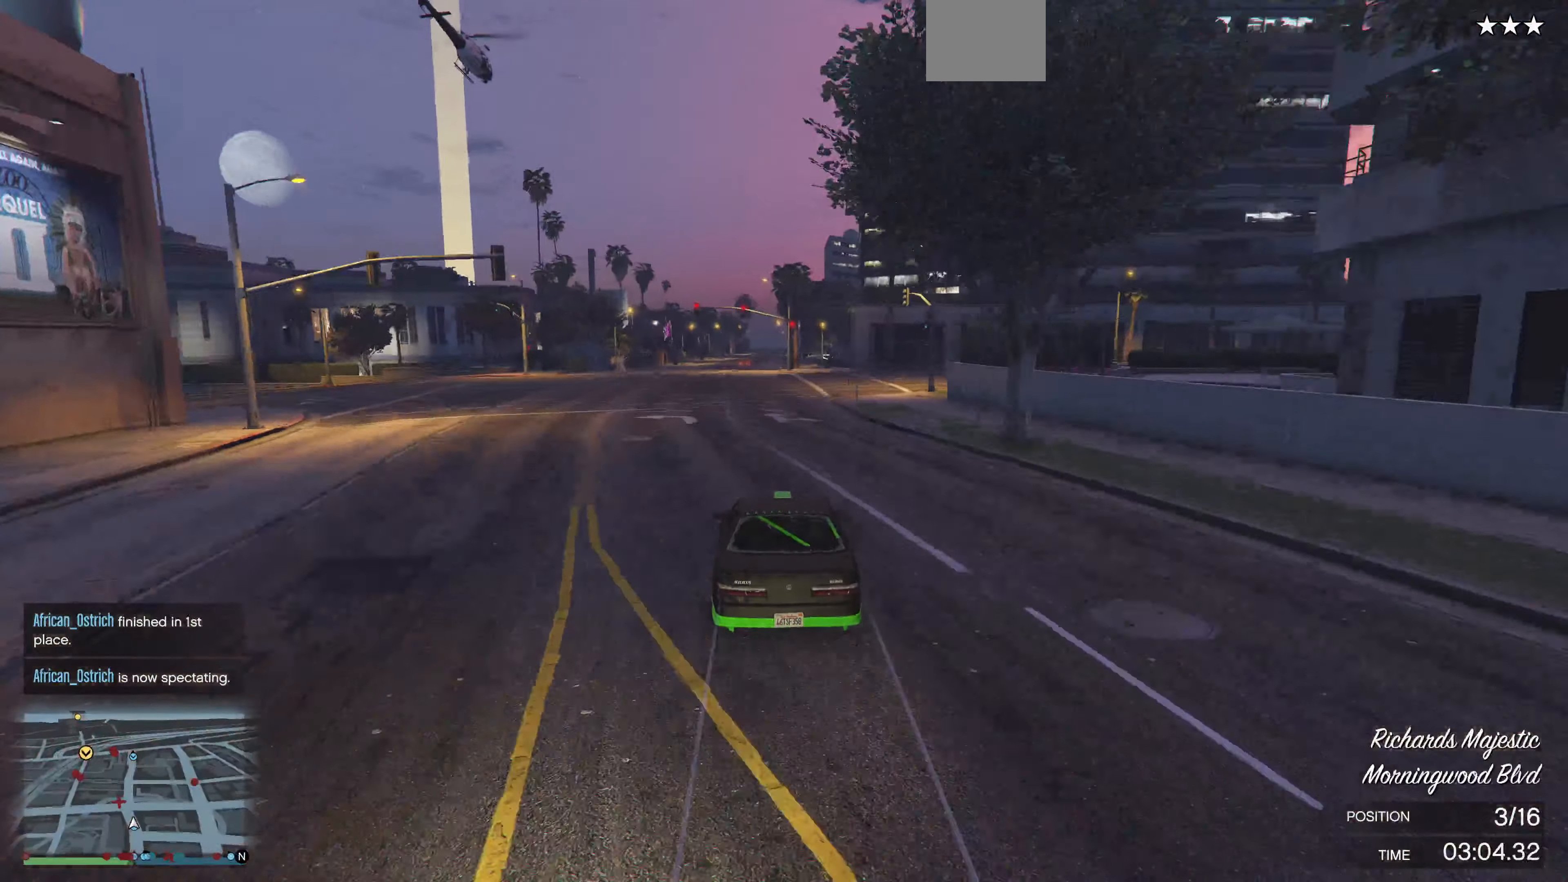
{"buttons": ["R2"], "left_stick": "center", "right_stick": "center", "events": []}
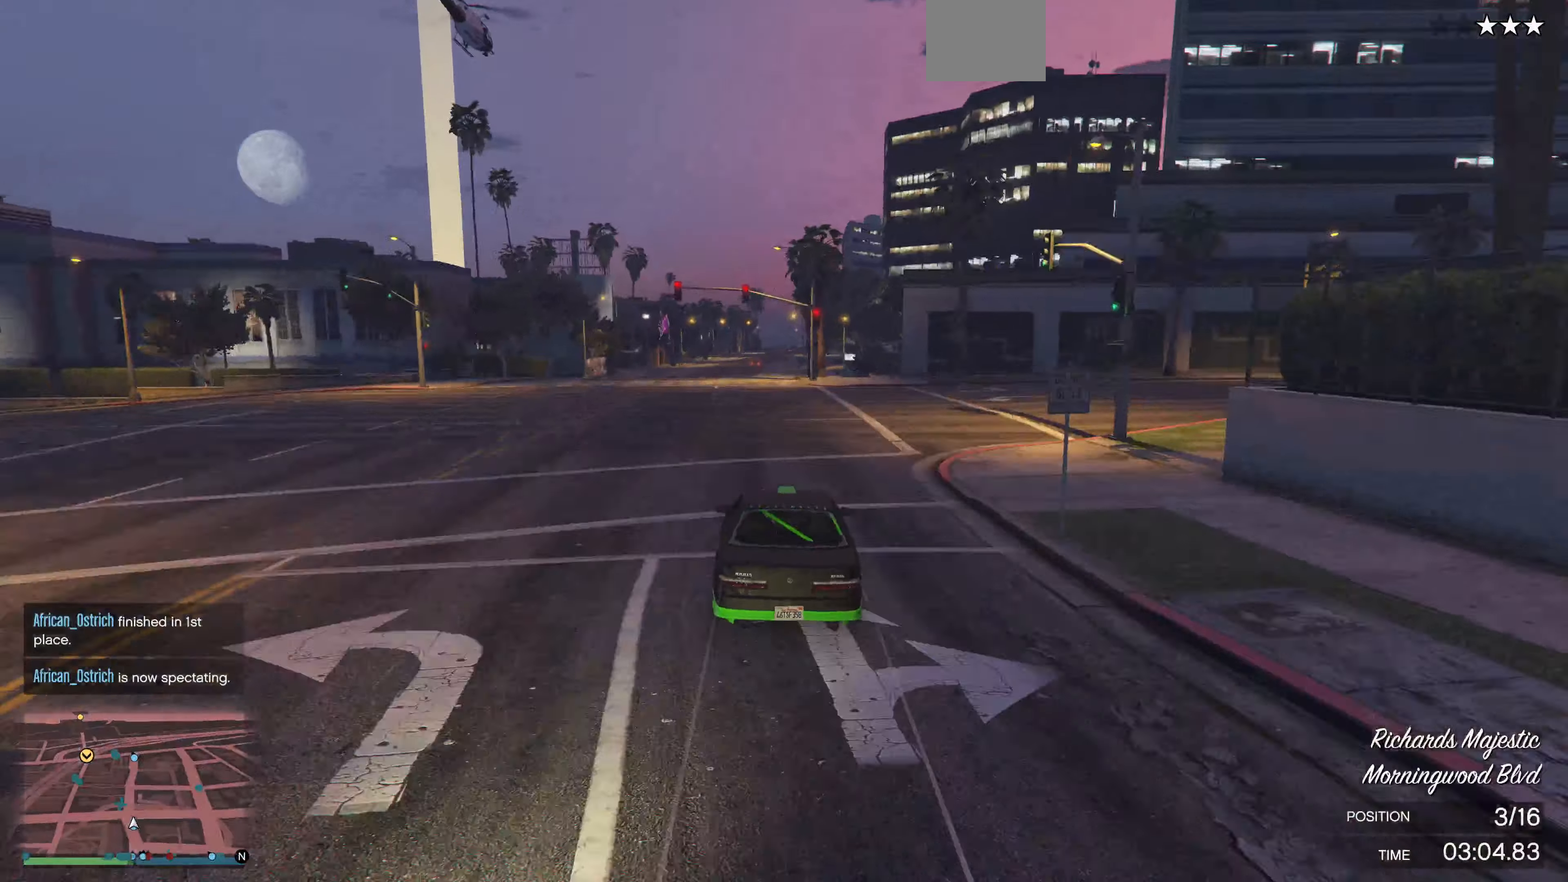
{"buttons": ["R2"], "left_stick": "center", "right_stick": "center", "events": []}
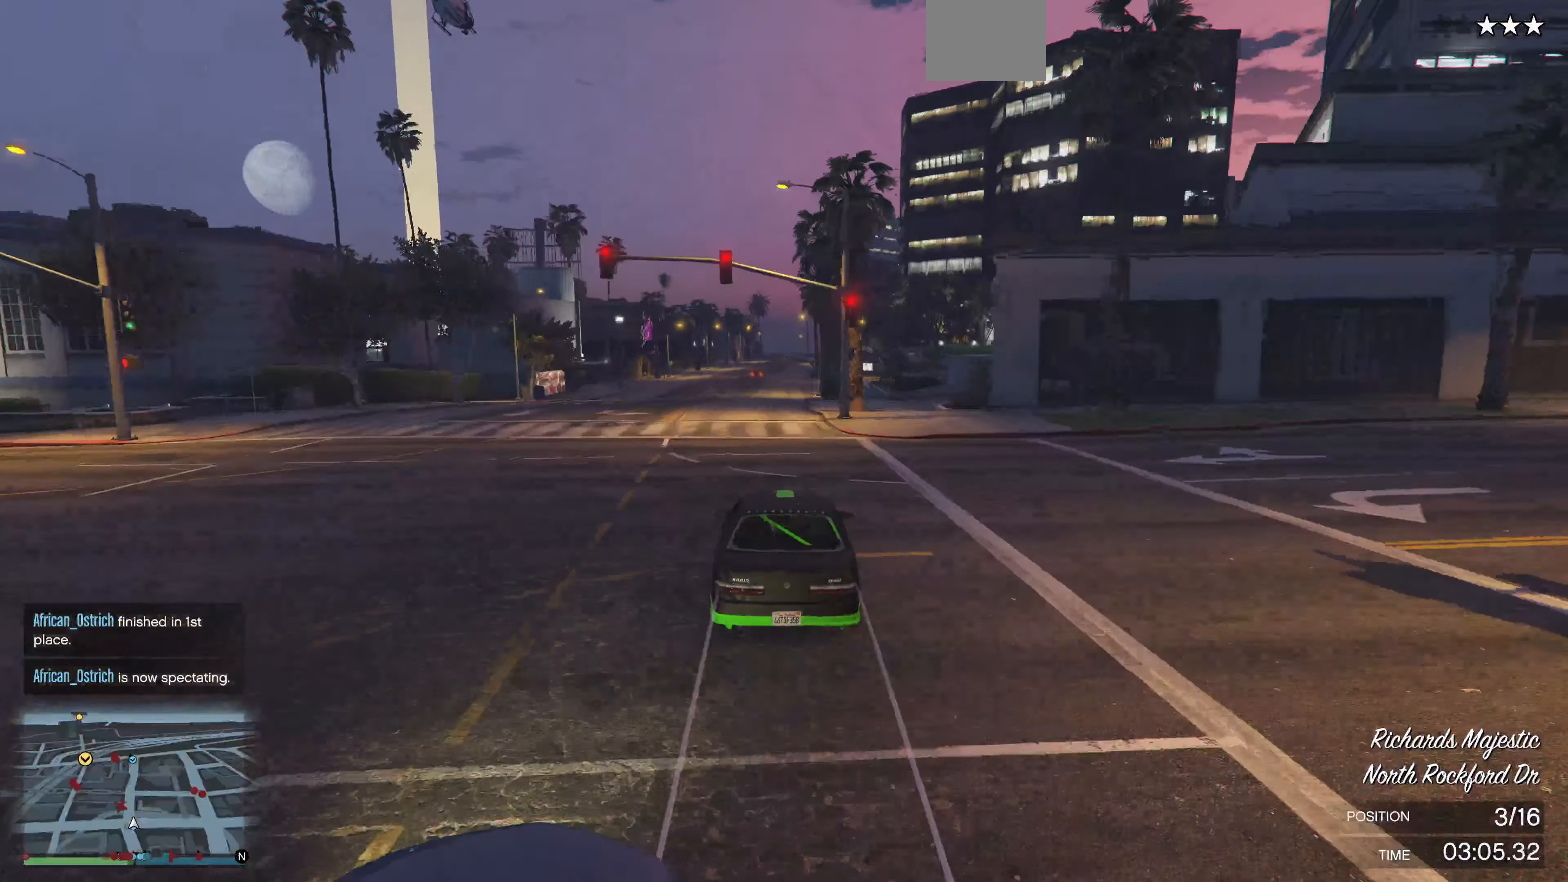
{"buttons": ["R2"], "left_stick": "center", "right_stick": "center", "events": []}
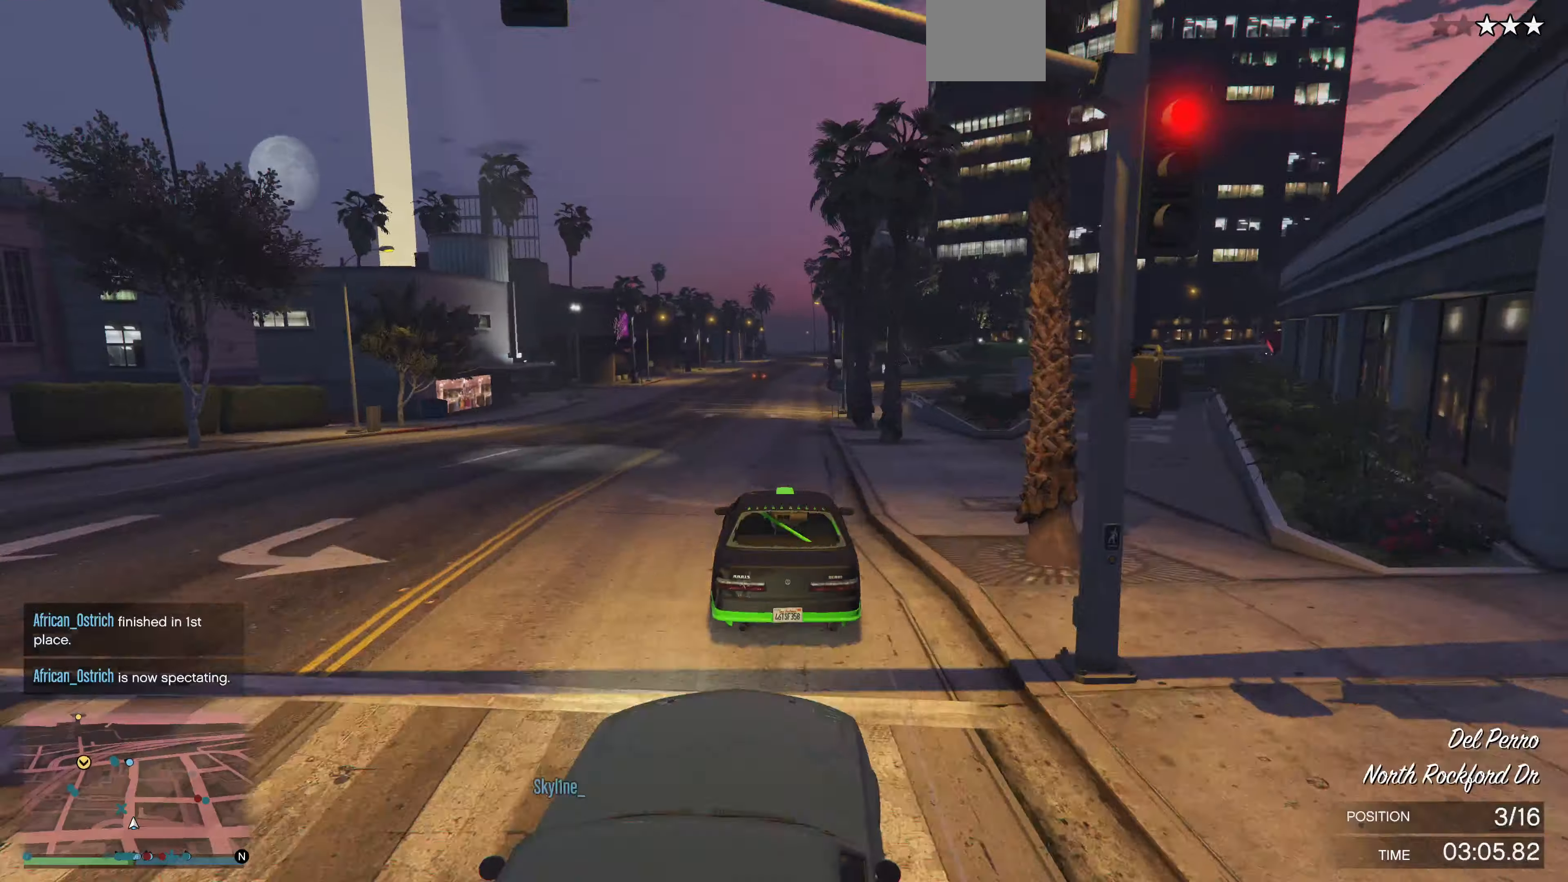
{"buttons": ["R2"], "left_stick": "right", "right_stick": "center", "events": [[433, "left_stick", "right"]]}
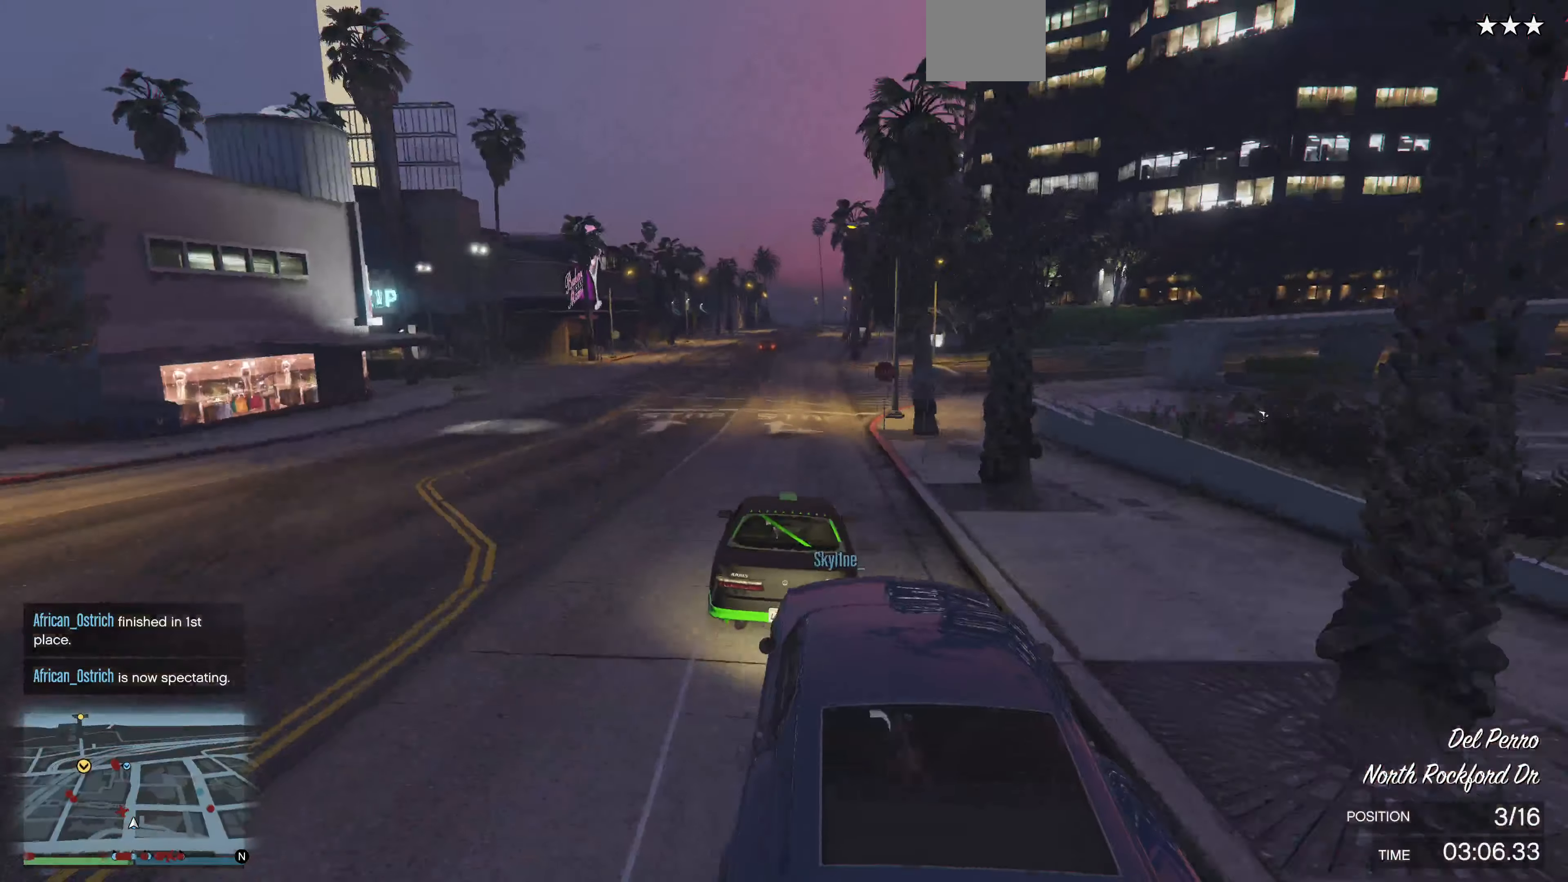
{"buttons": ["R2"], "left_stick": "left", "right_stick": "center", "events": [[33, "left_stick", "center"], [500, "left_stick", "left"]]}
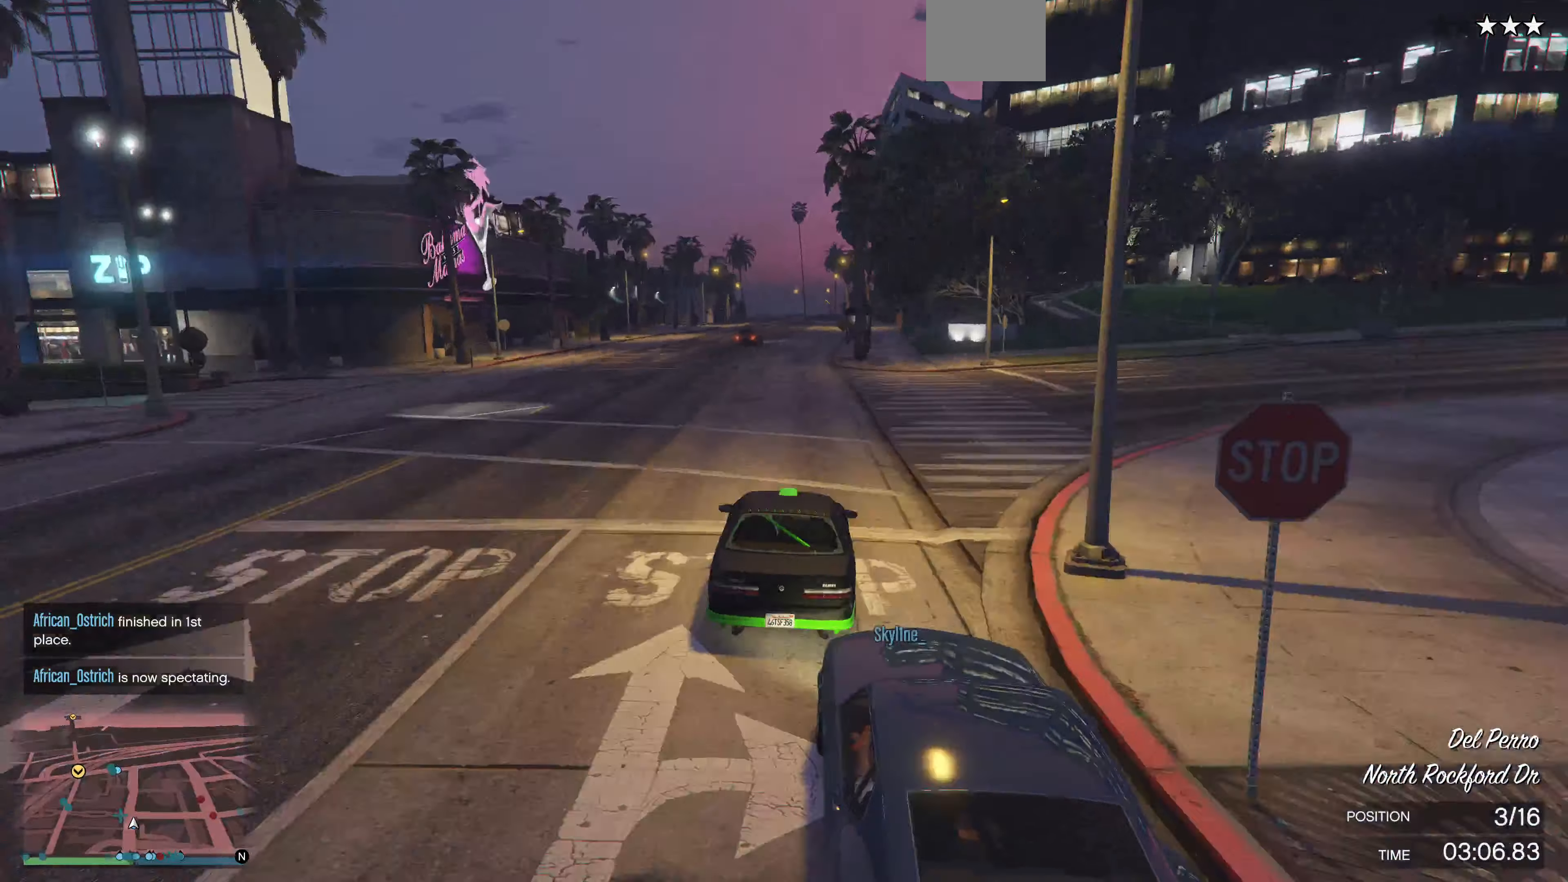
{"buttons": ["R2"], "left_stick": "center", "right_stick": "center", "events": [[133, "left_stick", "center"], [366, "left_stick", "right"], [466, "left_stick", "center"]]}
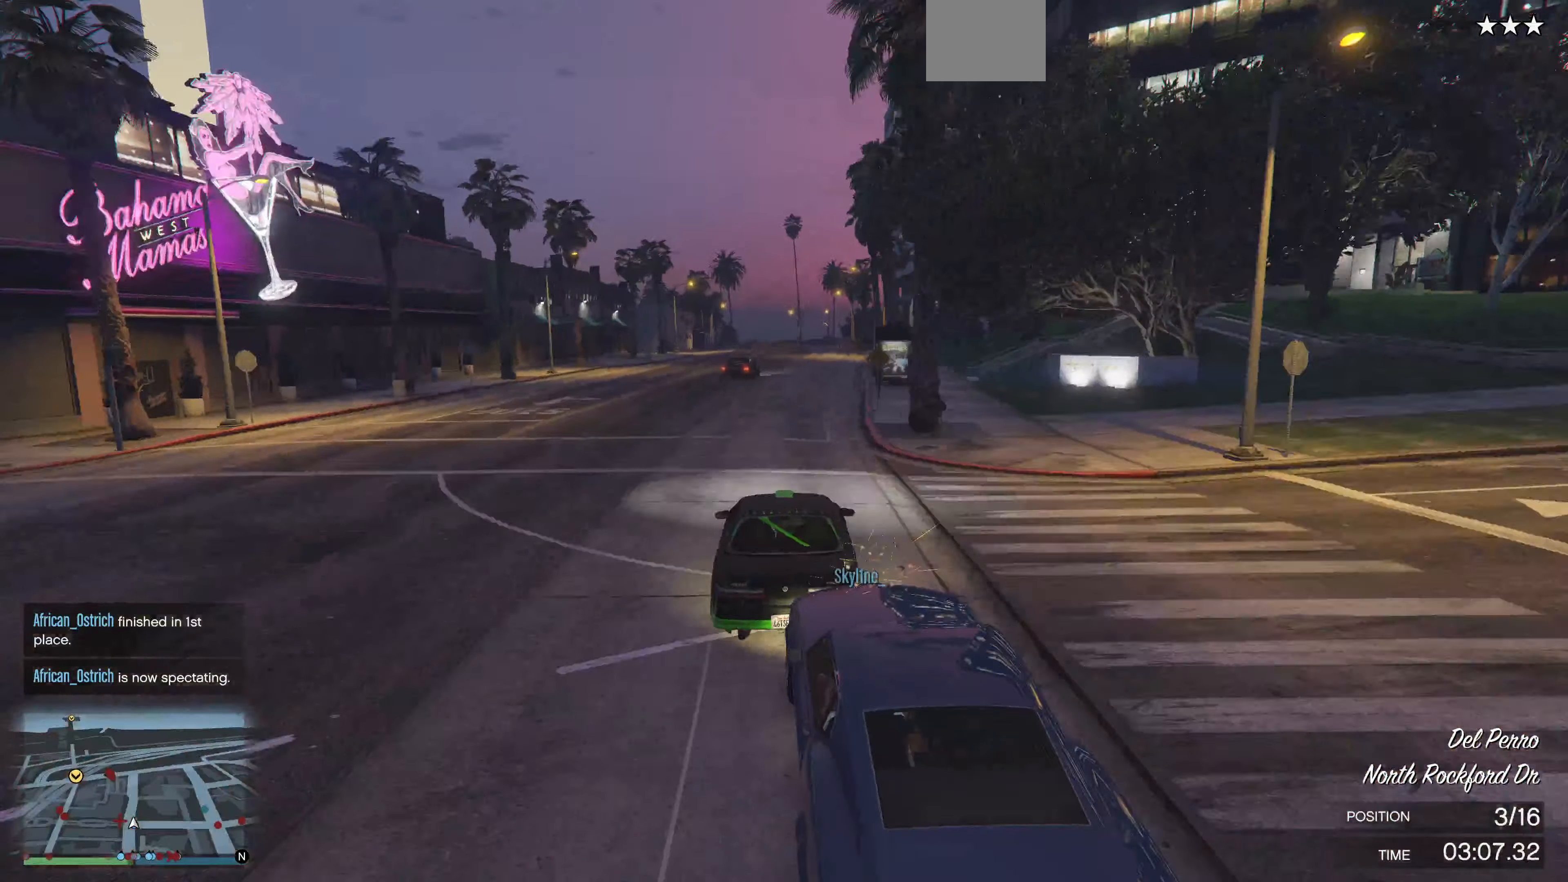
{"buttons": ["R2"], "left_stick": "center", "right_stick": "center", "events": [[366, "left_stick", "right"], [500, "left_stick", "center"]]}
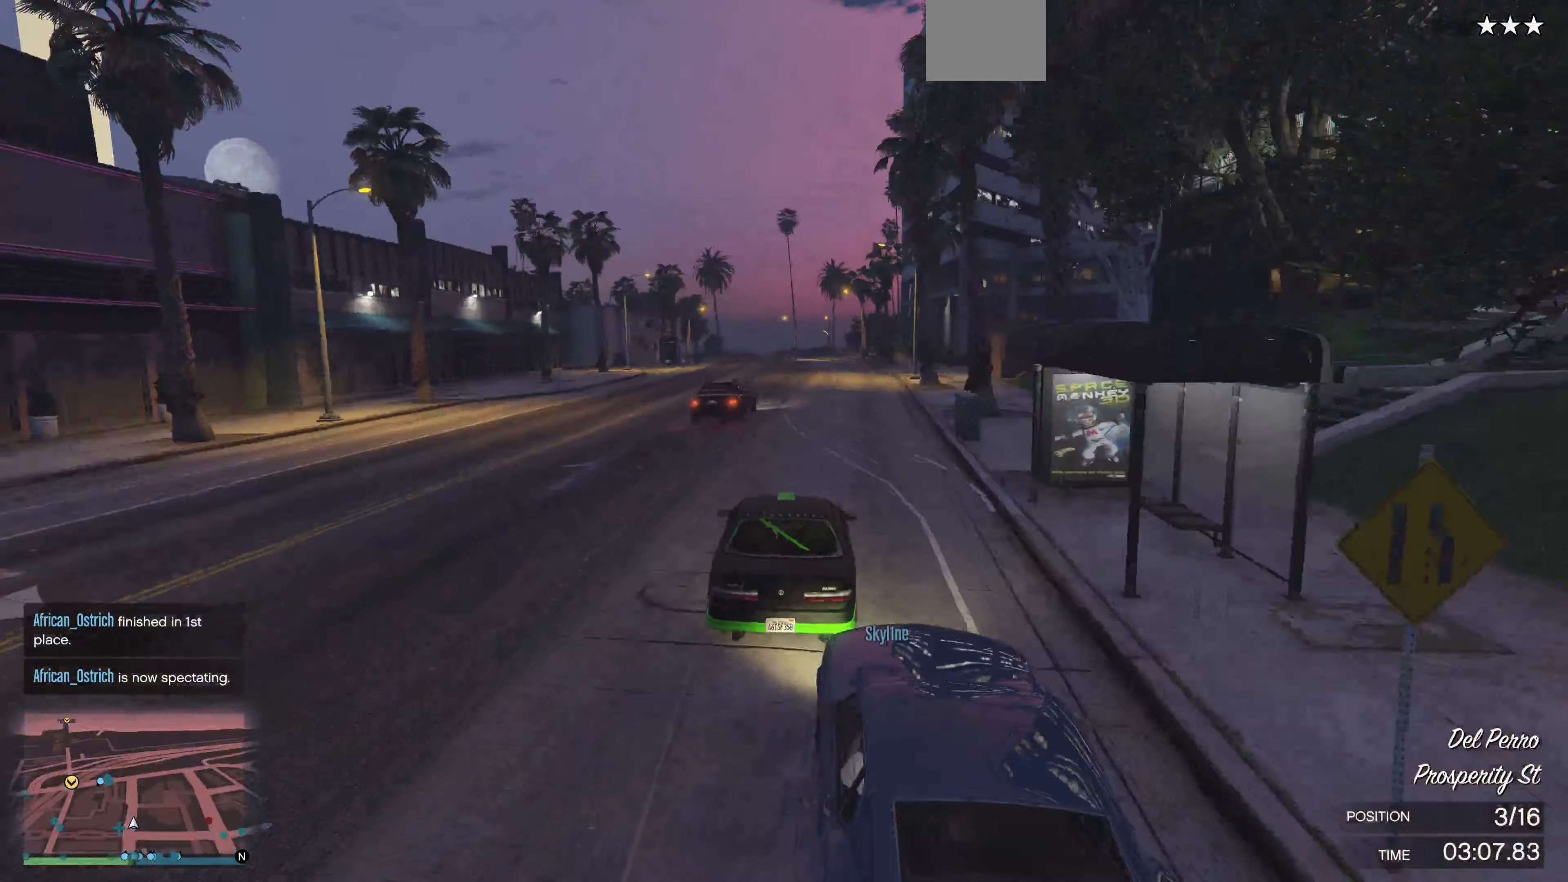
{"buttons": ["R2"], "left_stick": "up", "right_stick": "center", "events": [[200, "left_stick", "left"], [300, "left_stick", "center"], [400, "left_stick", "up"]]}
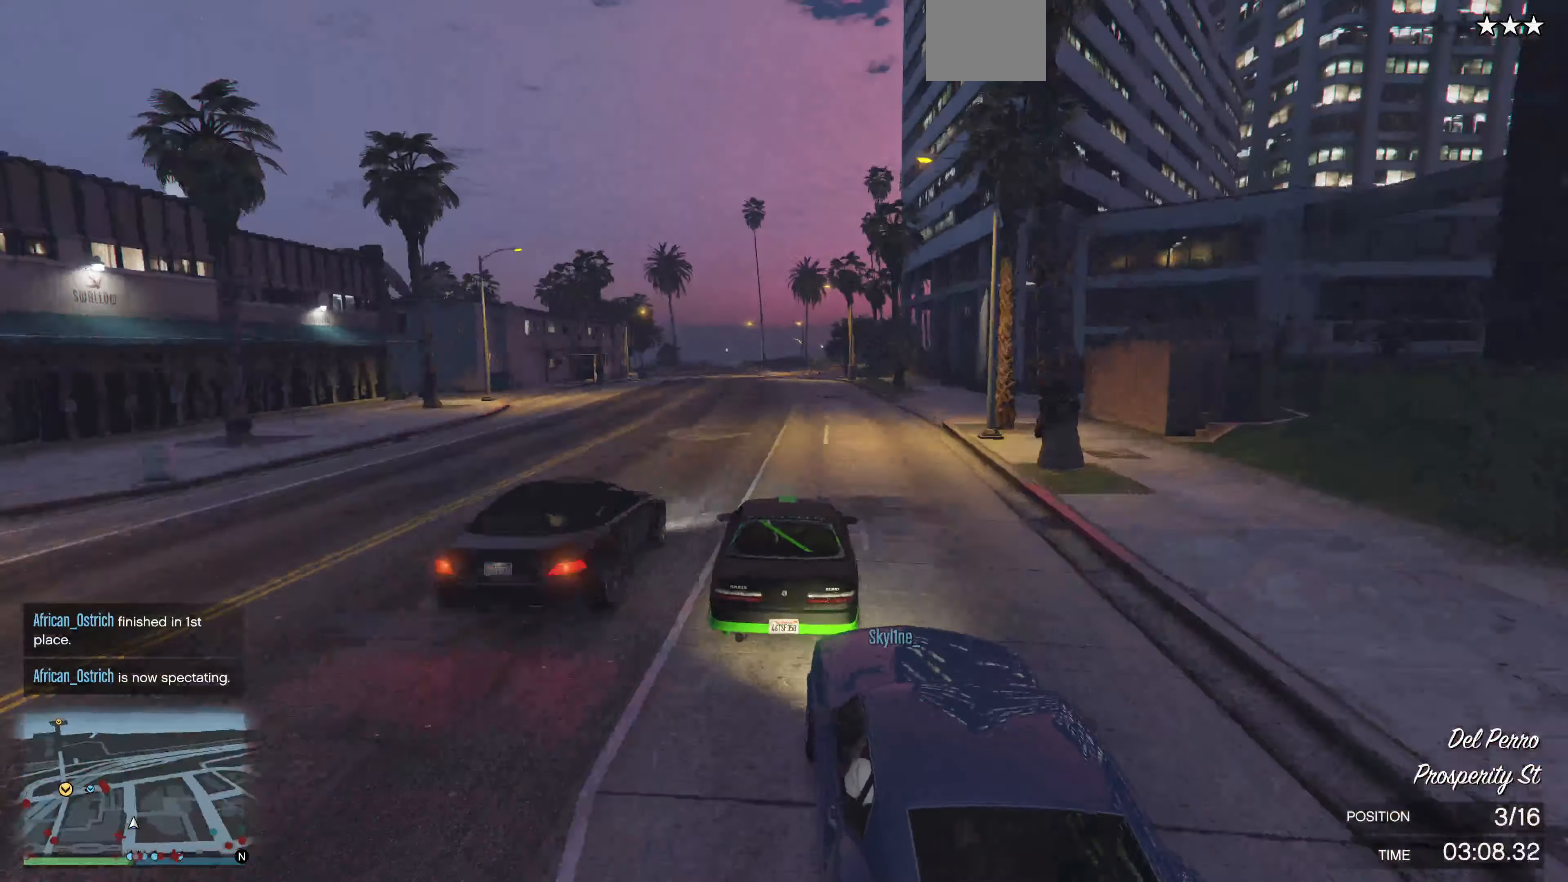
{"buttons": ["R2"], "left_stick": "up", "right_stick": "center", "events": []}
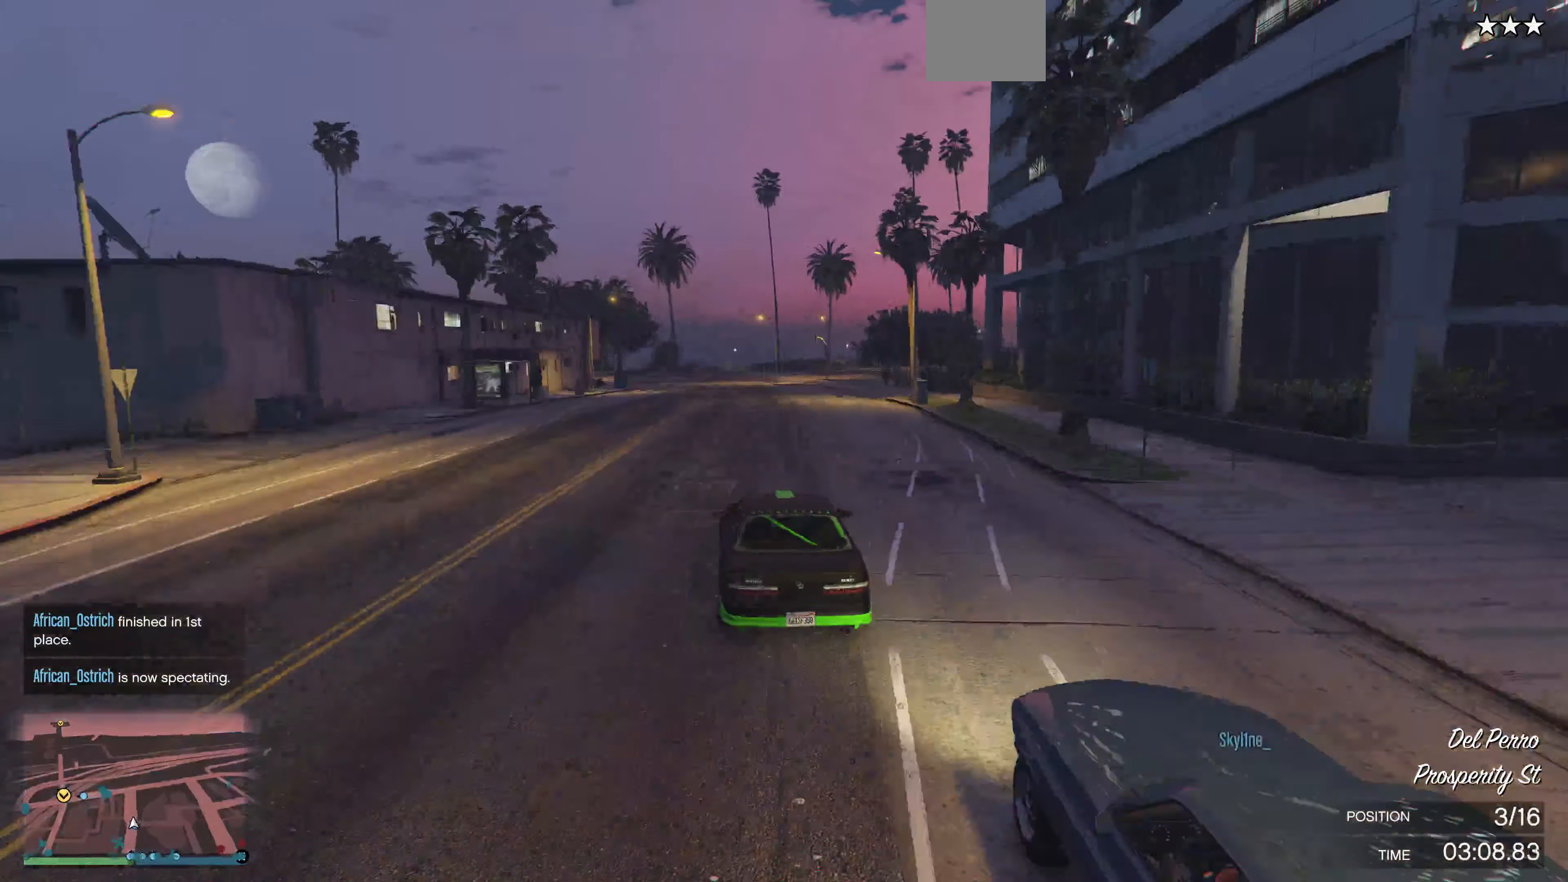
{"buttons": ["L2"], "left_stick": "up-left", "right_stick": "center", "events": [[266, "L2", "down"], [266, "R2", "up"], [333, "left_stick", "up-left"]]}
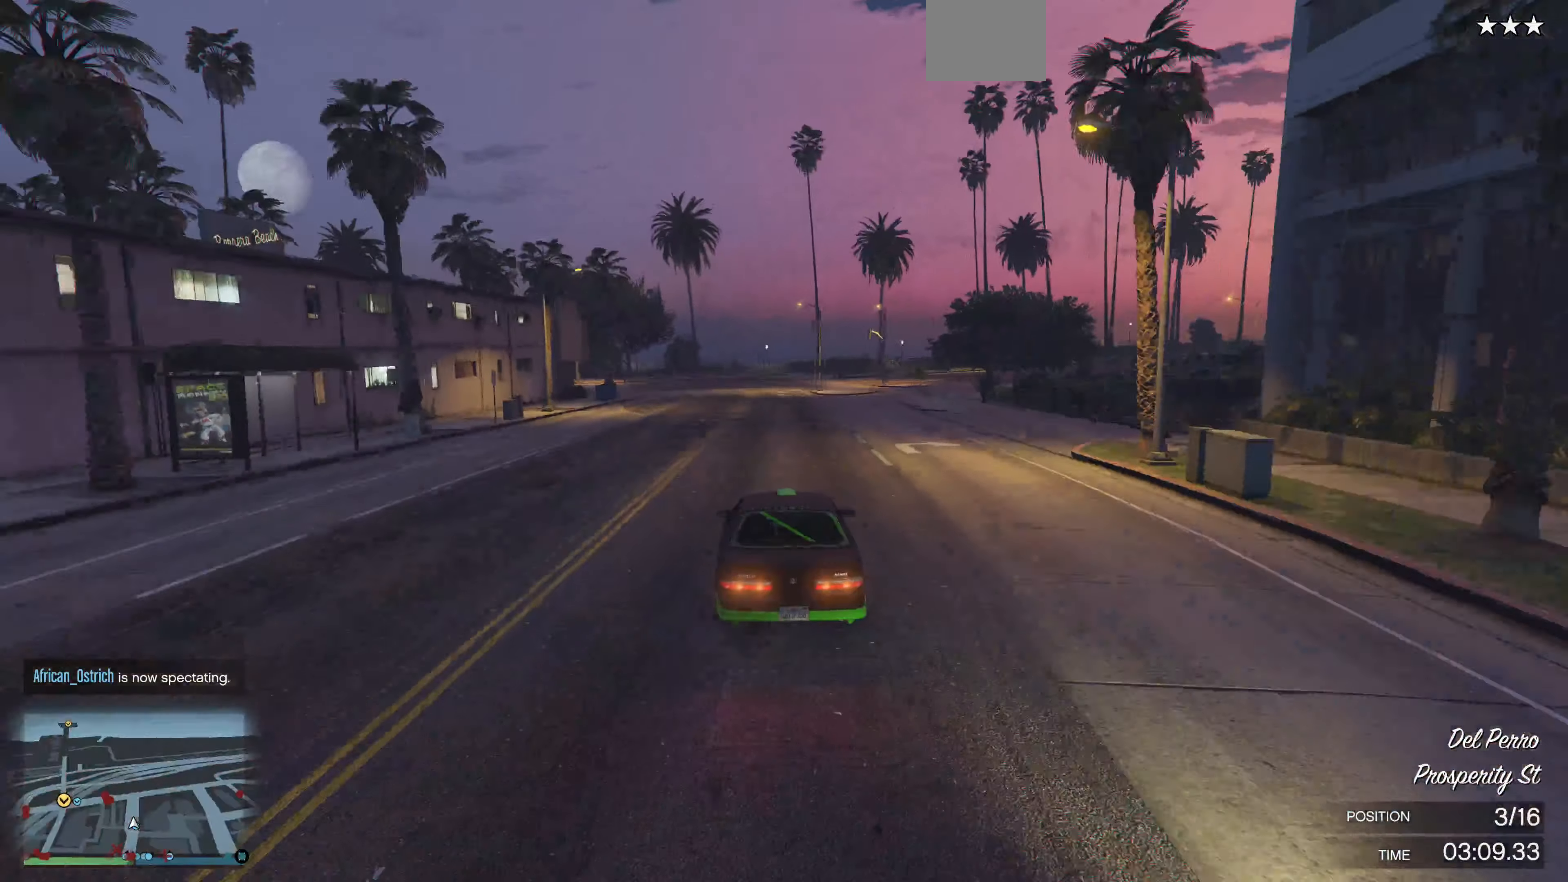
{"buttons": [], "left_stick": "up-left", "right_stick": "left", "events": [[266, "right_stick", "left"], [366, "L2", "up"]]}
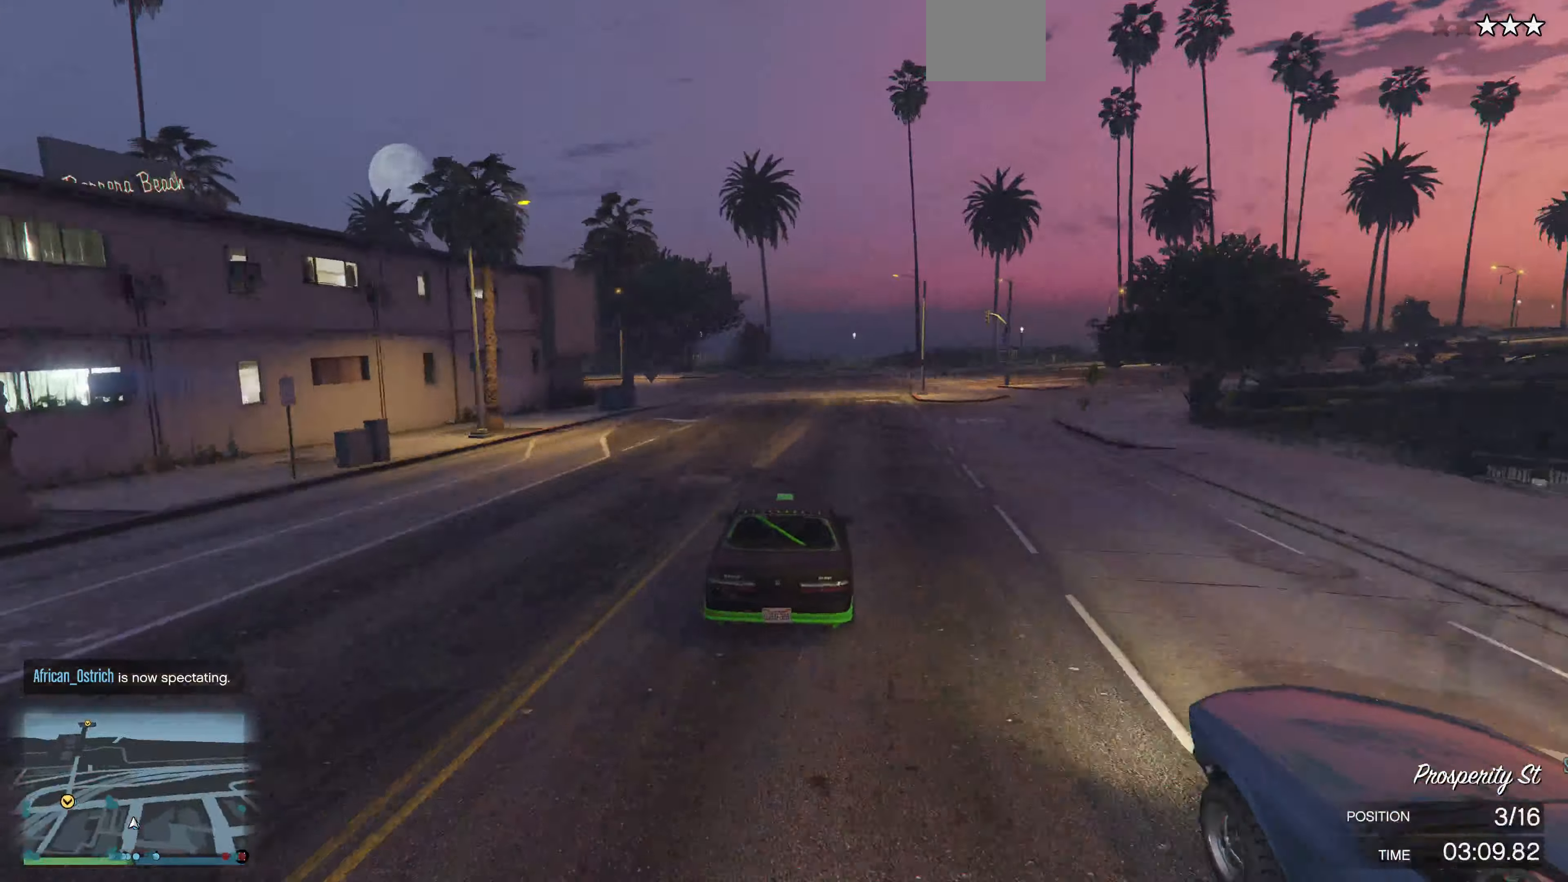
{"buttons": [], "left_stick": "up-left", "right_stick": "left", "events": [[267, "L2", "down"], [434, "L2", "up"]]}
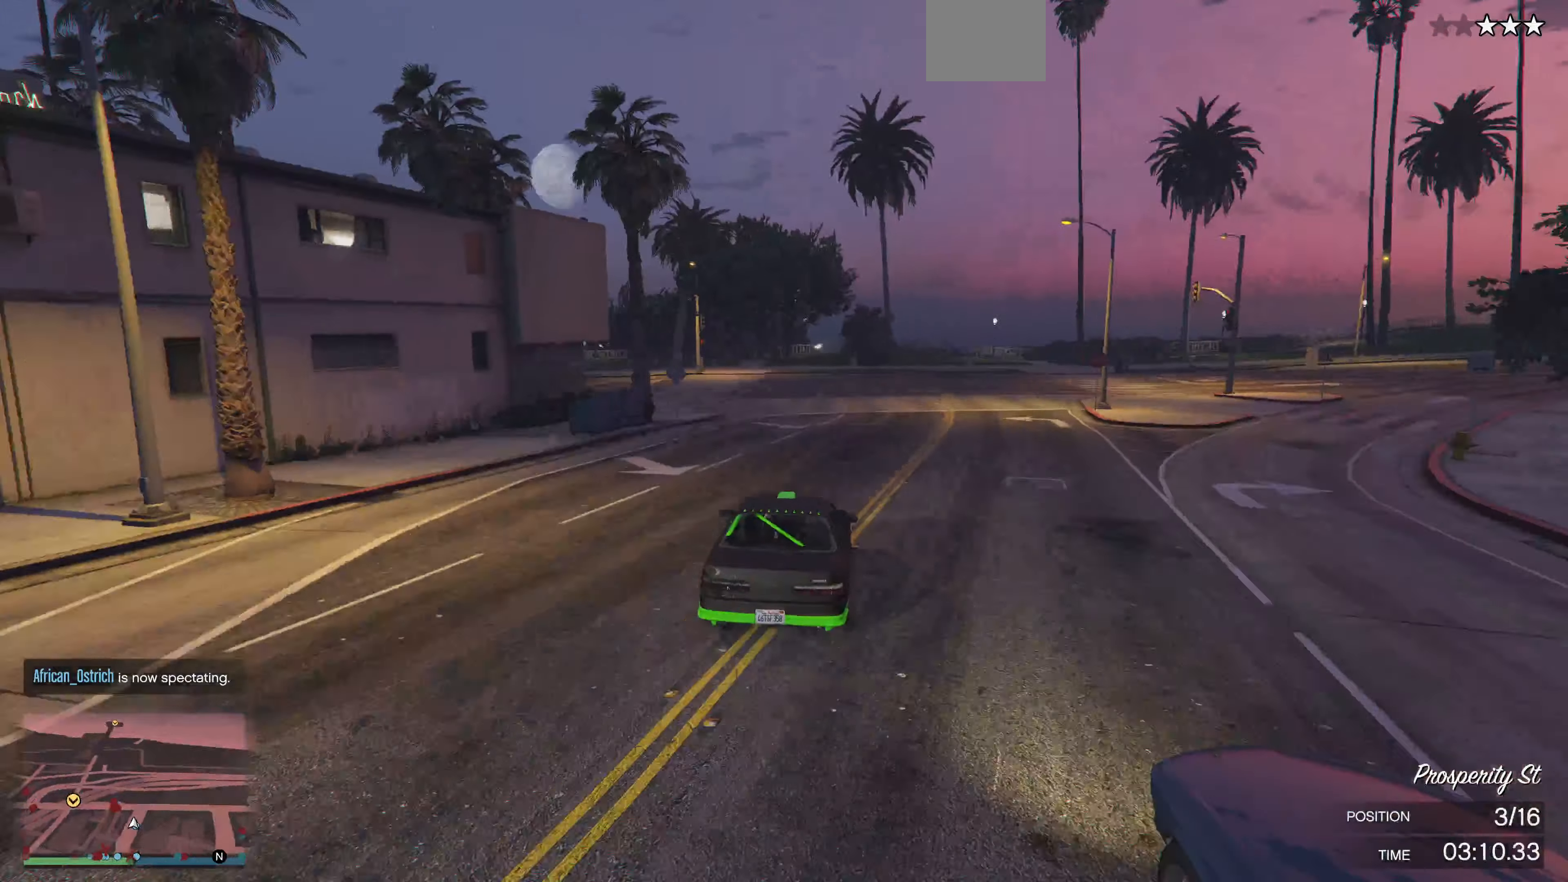
{"buttons": [], "left_stick": "up-left", "right_stick": "left", "events": [[67, "L2", "down"], [234, "L2", "up"]]}
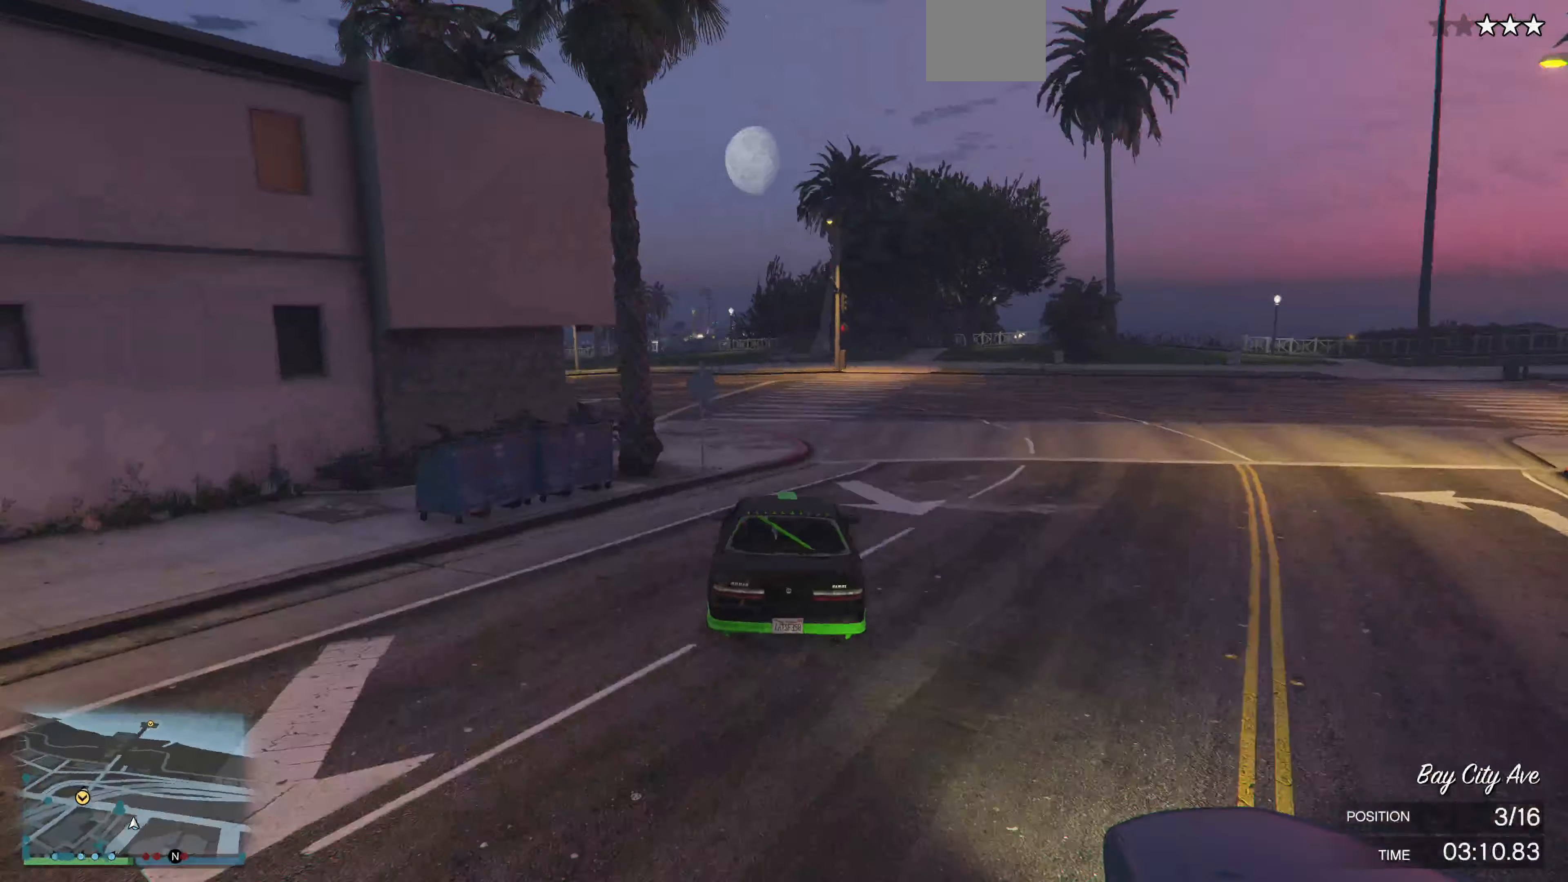
{"buttons": ["R2"], "left_stick": "up-left", "right_stick": "left", "events": [[400, "R2", "down"]]}
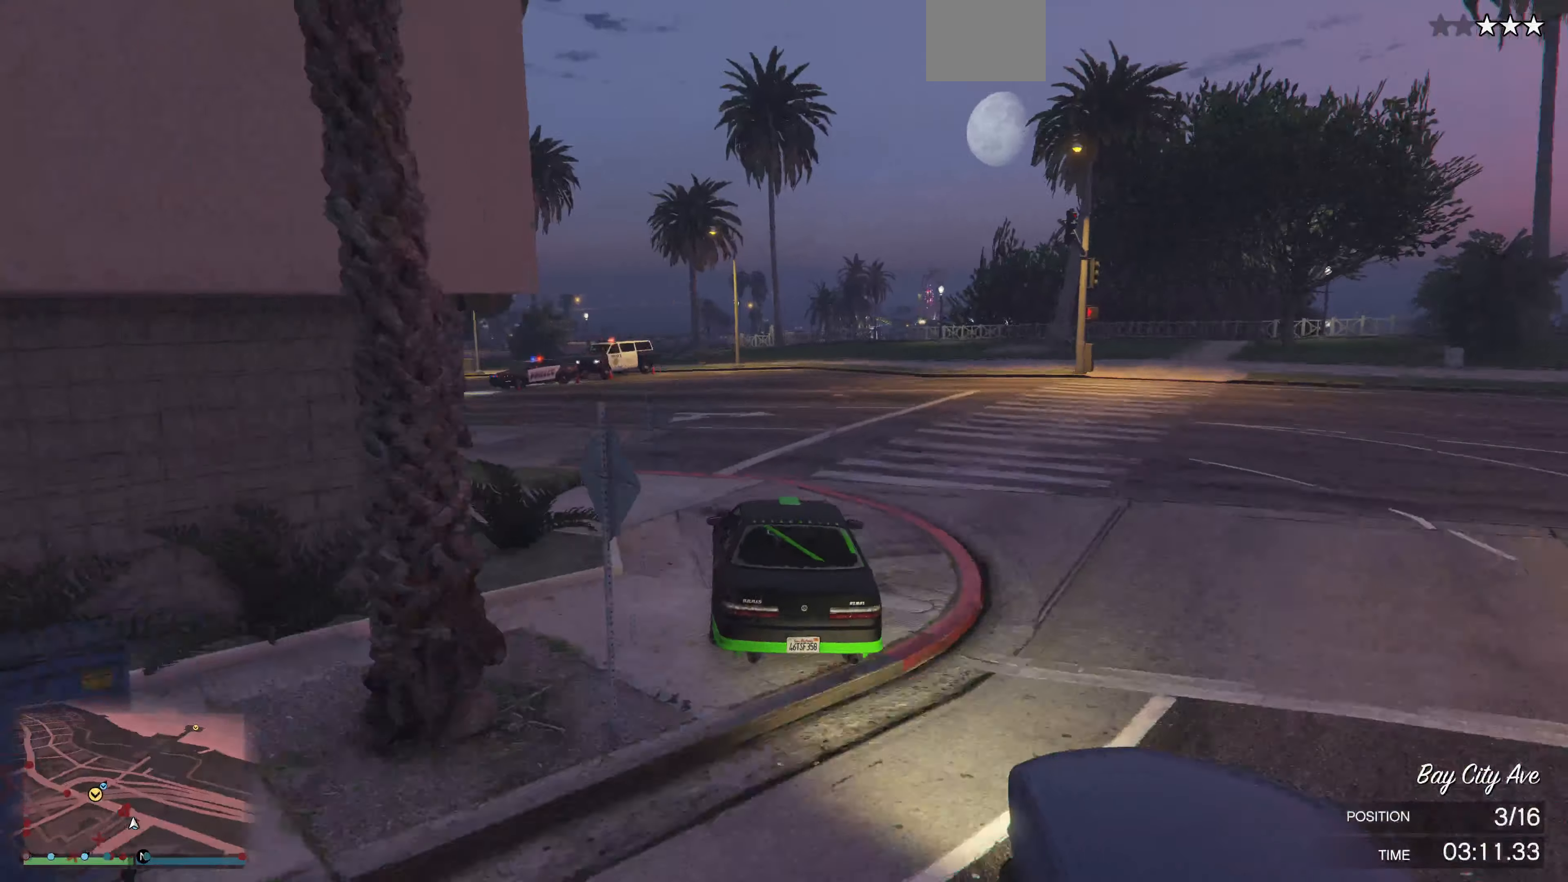
{"buttons": ["R2"], "left_stick": "up-left", "right_stick": "left", "events": [[300, "R2", "up"], [500, "R2", "down"]]}
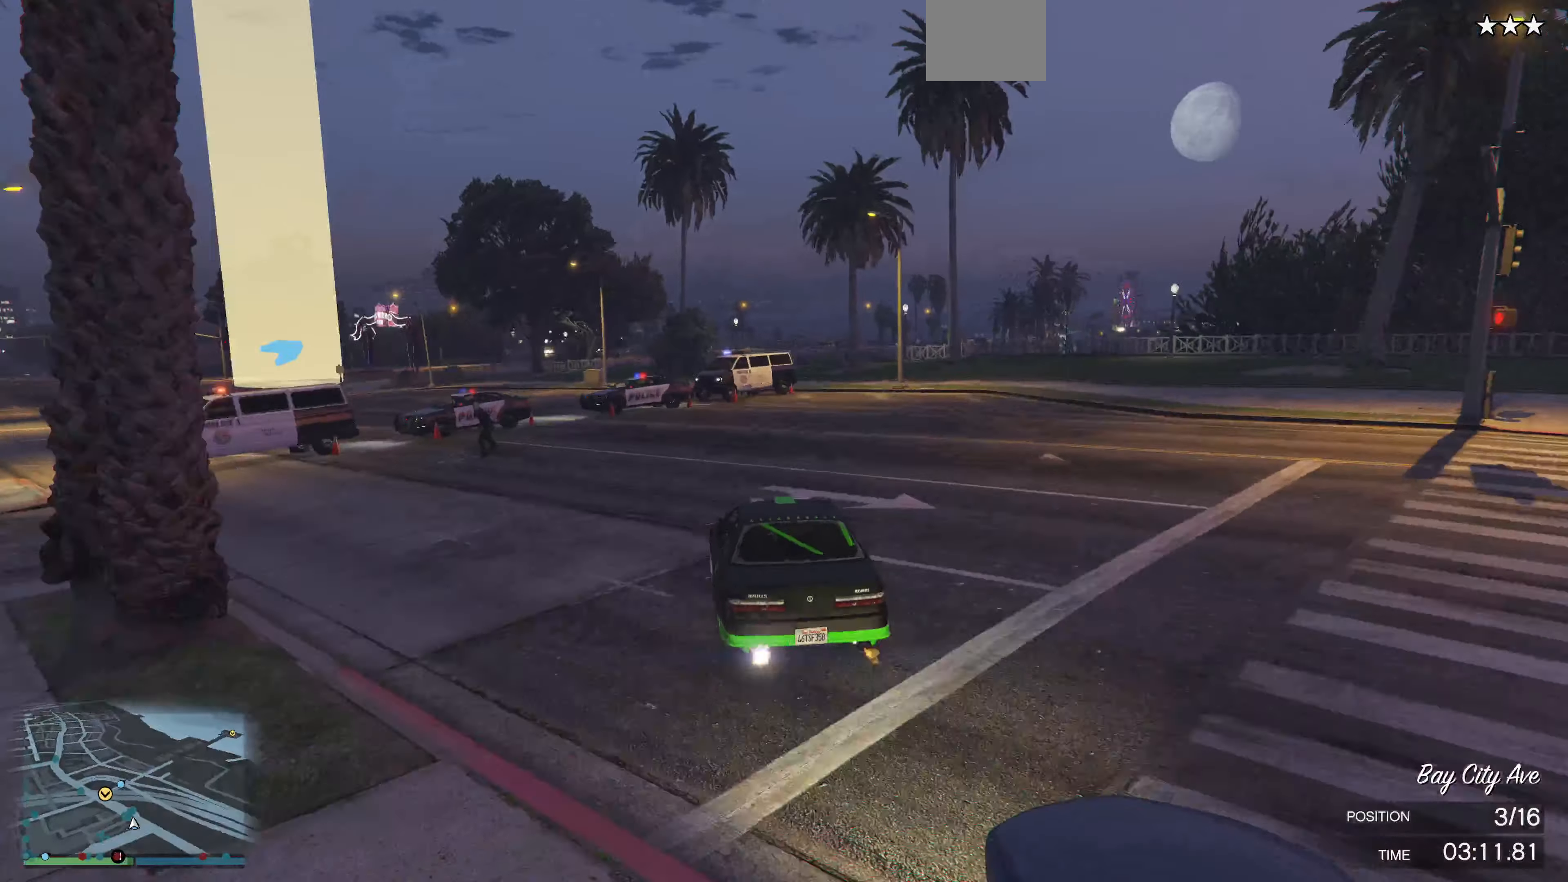
{"buttons": ["R2"], "left_stick": "left", "right_stick": "left", "events": [[34, "left_stick", "up"], [134, "left_stick", "up-left"], [200, "R2", "up"], [334, "R2", "down"], [334, "left_stick", "center"], [467, "left_stick", "left"]]}
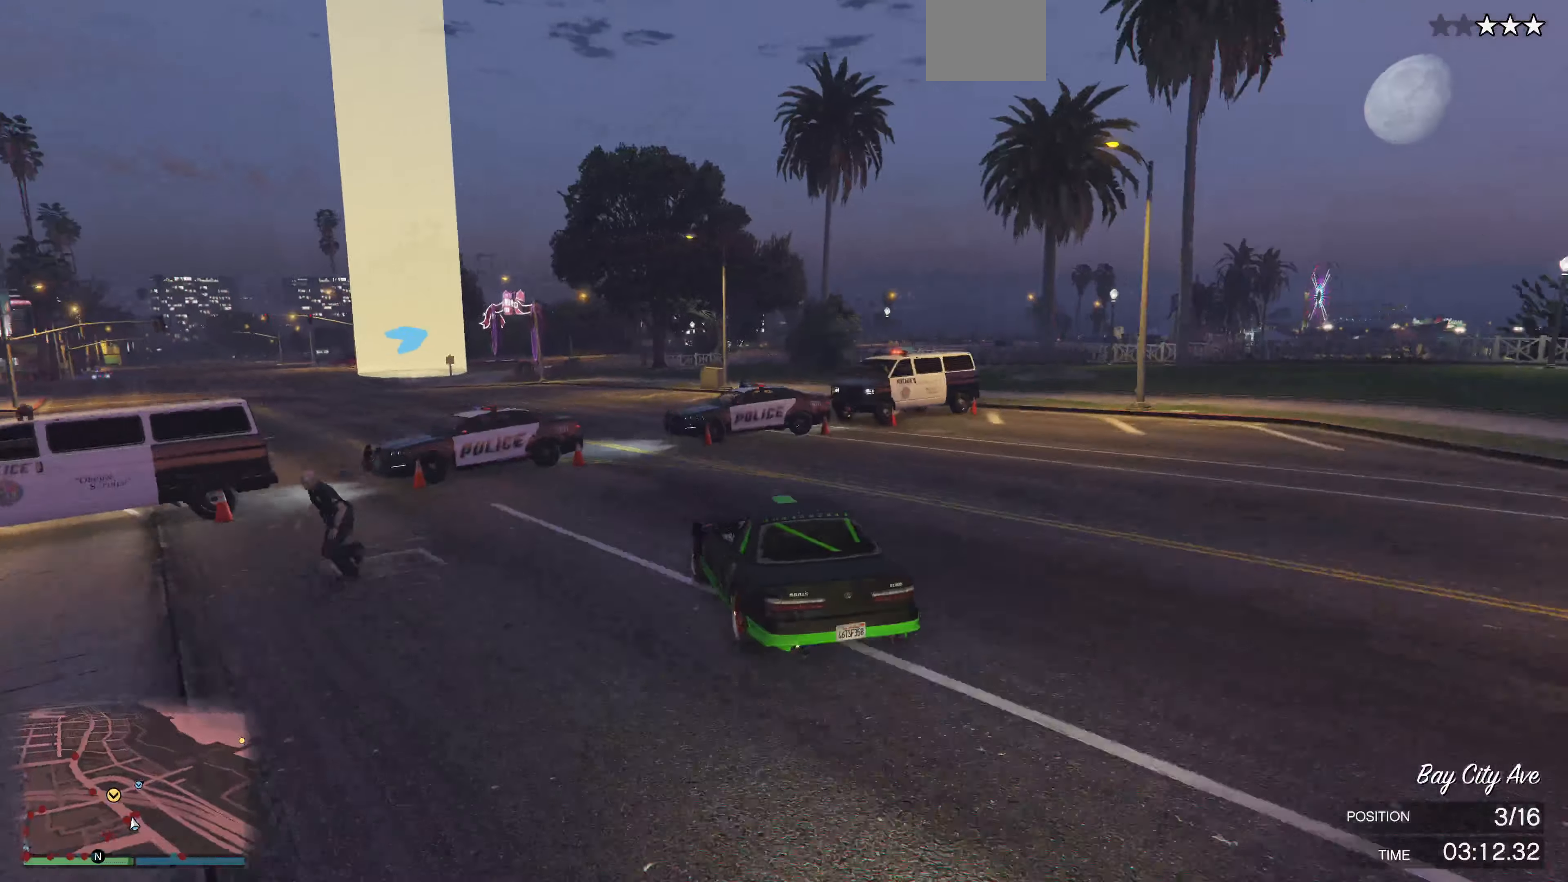
{"buttons": ["R2"], "left_stick": "left", "right_stick": "center", "events": [[167, "left_stick", "center"], [267, "left_stick", "right"], [367, "right_stick", "center"], [500, "left_stick", "left"]]}
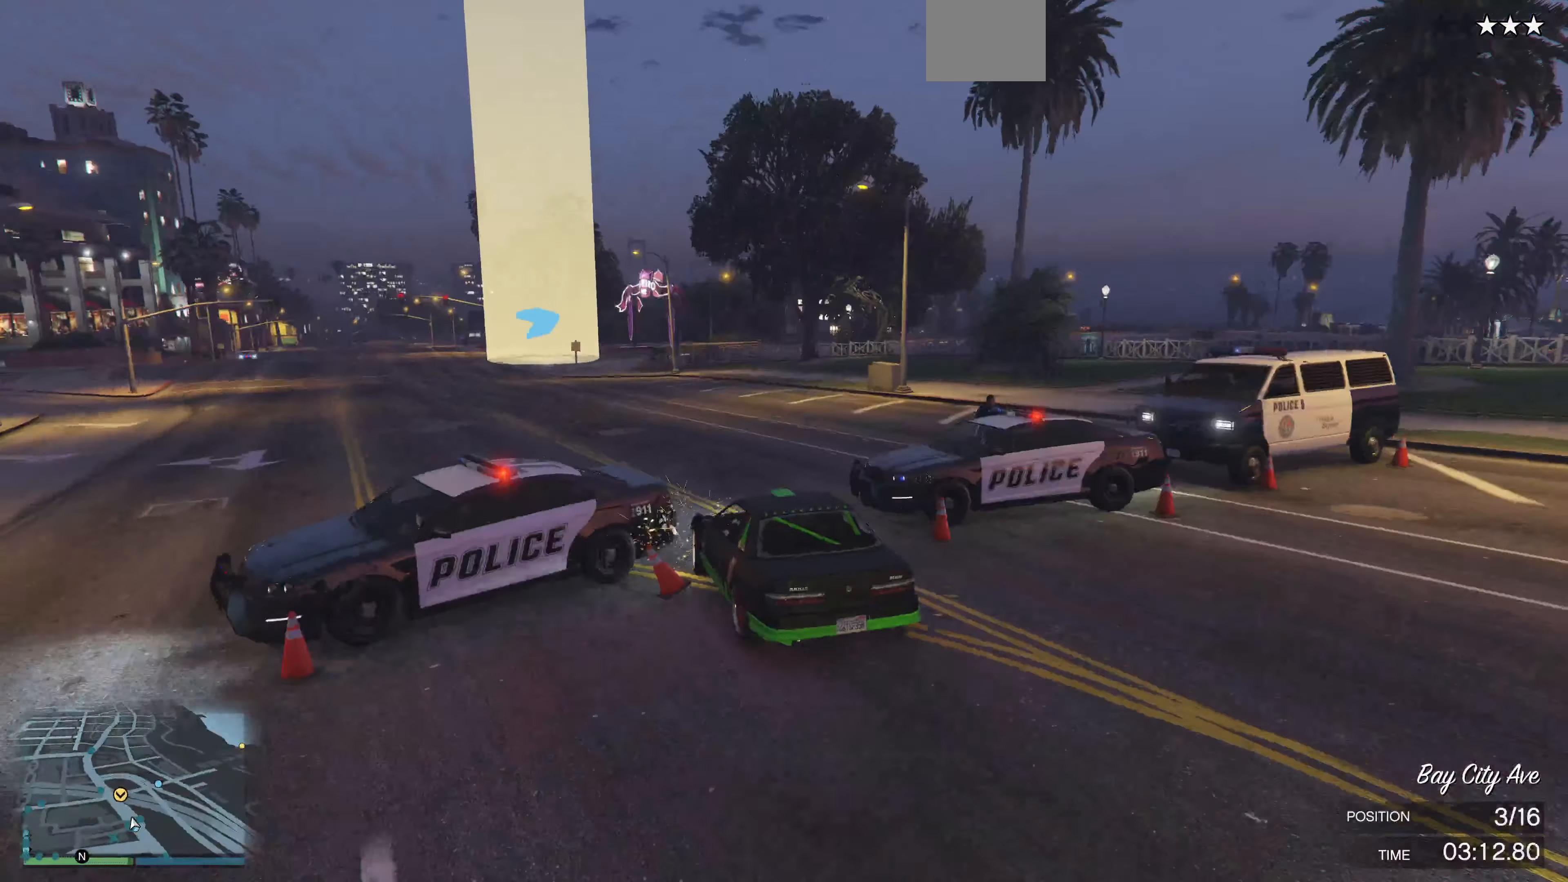
{"buttons": ["R2"], "left_stick": "center", "right_stick": "center", "events": [[367, "left_stick", "center"]]}
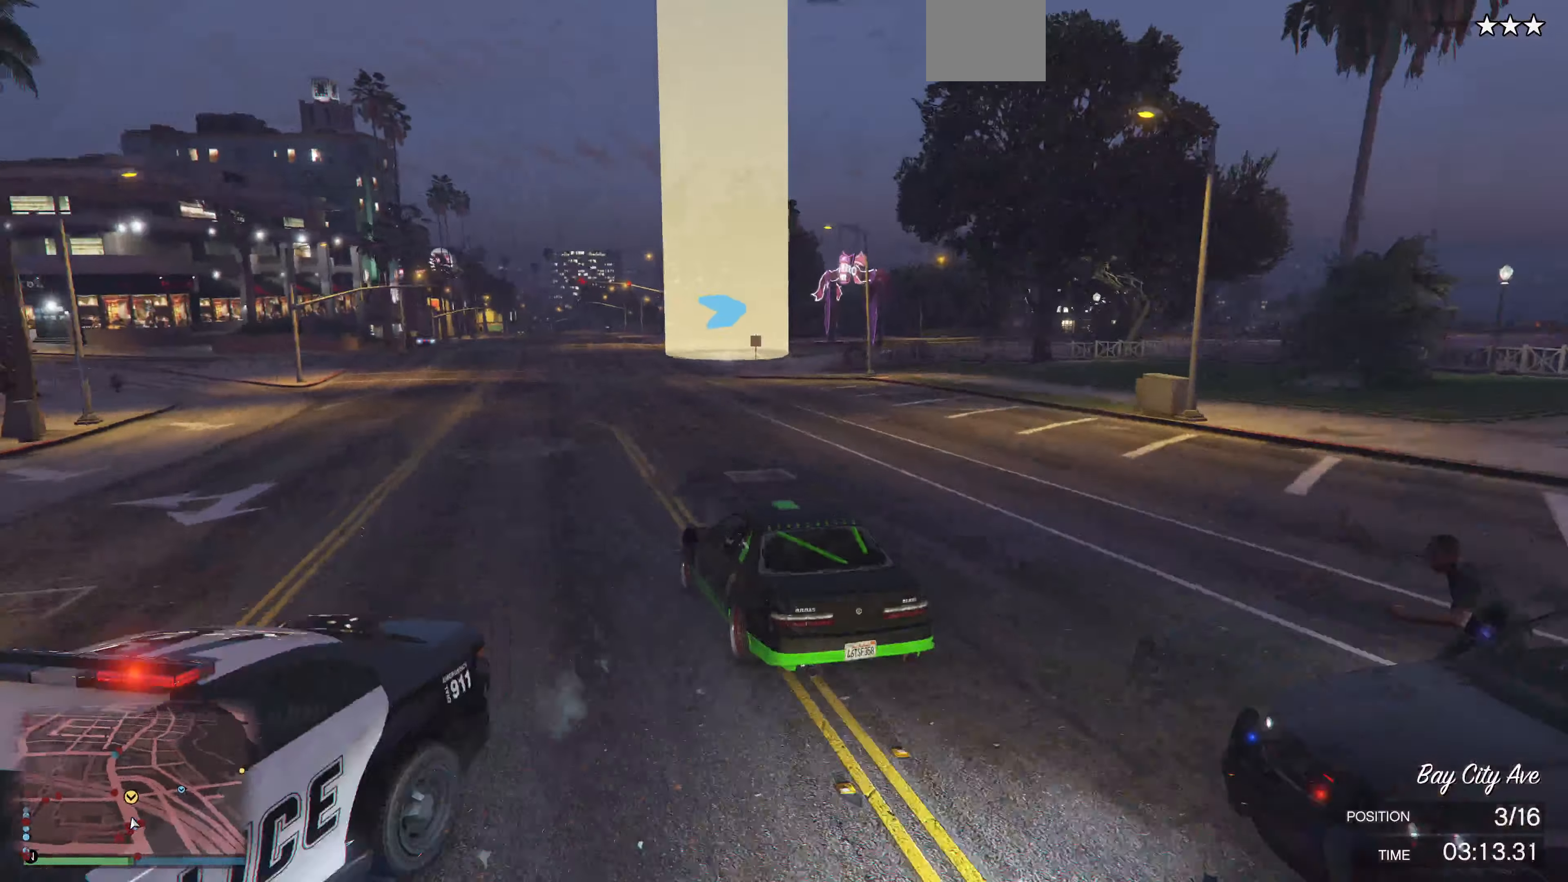
{"buttons": ["R2"], "left_stick": "up-right", "right_stick": "right", "events": [[67, "right_stick", "right"], [200, "left_stick", "up-right"]]}
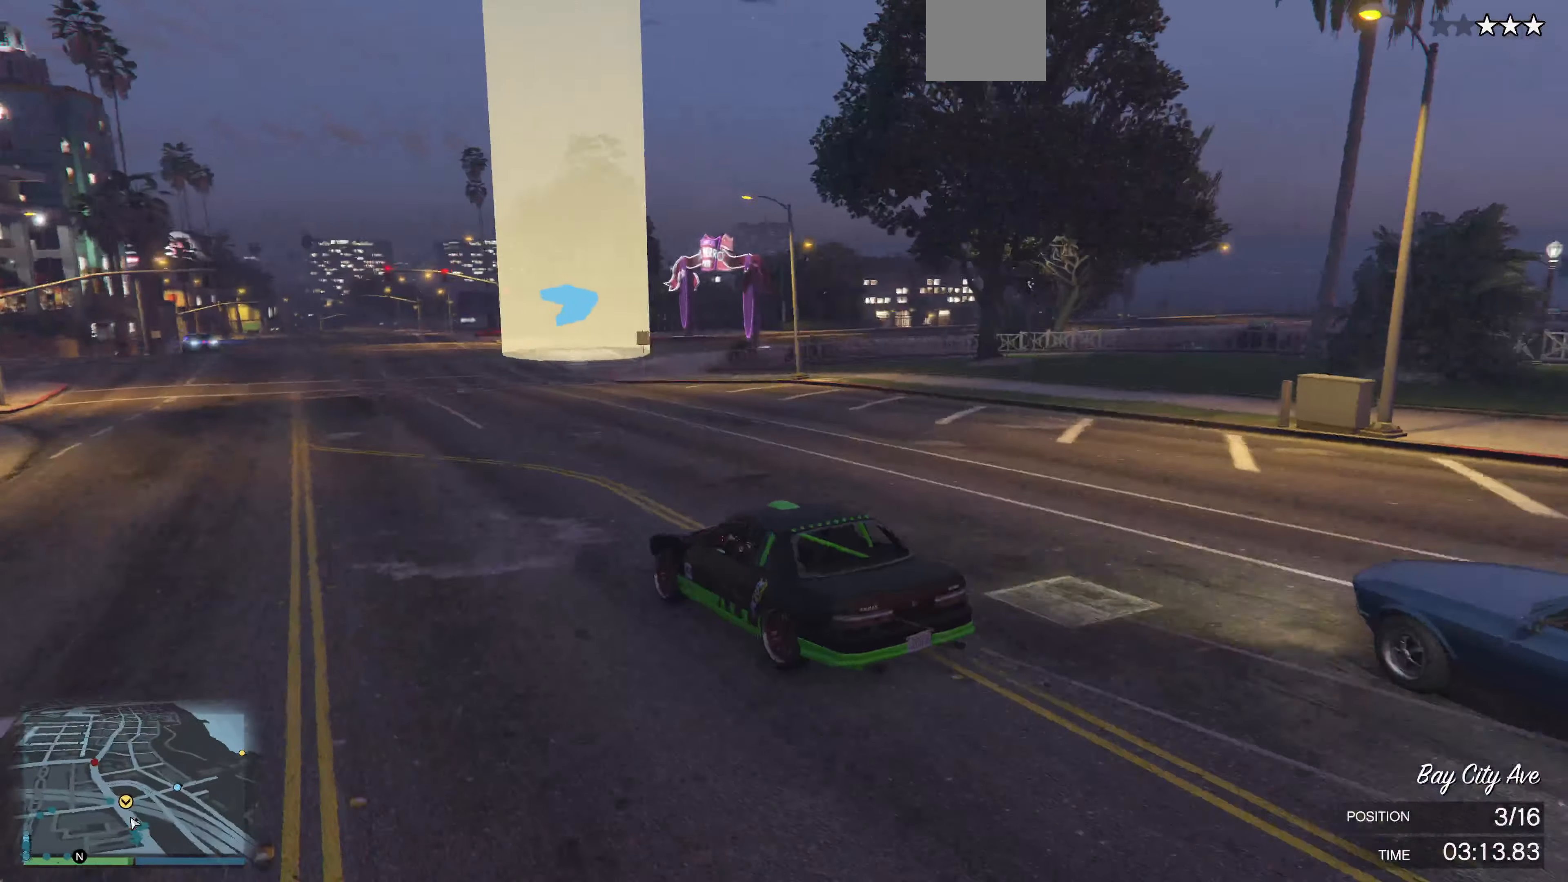
{"buttons": ["R2"], "left_stick": "up", "right_stick": "right", "events": [[100, "left_stick", "up"]]}
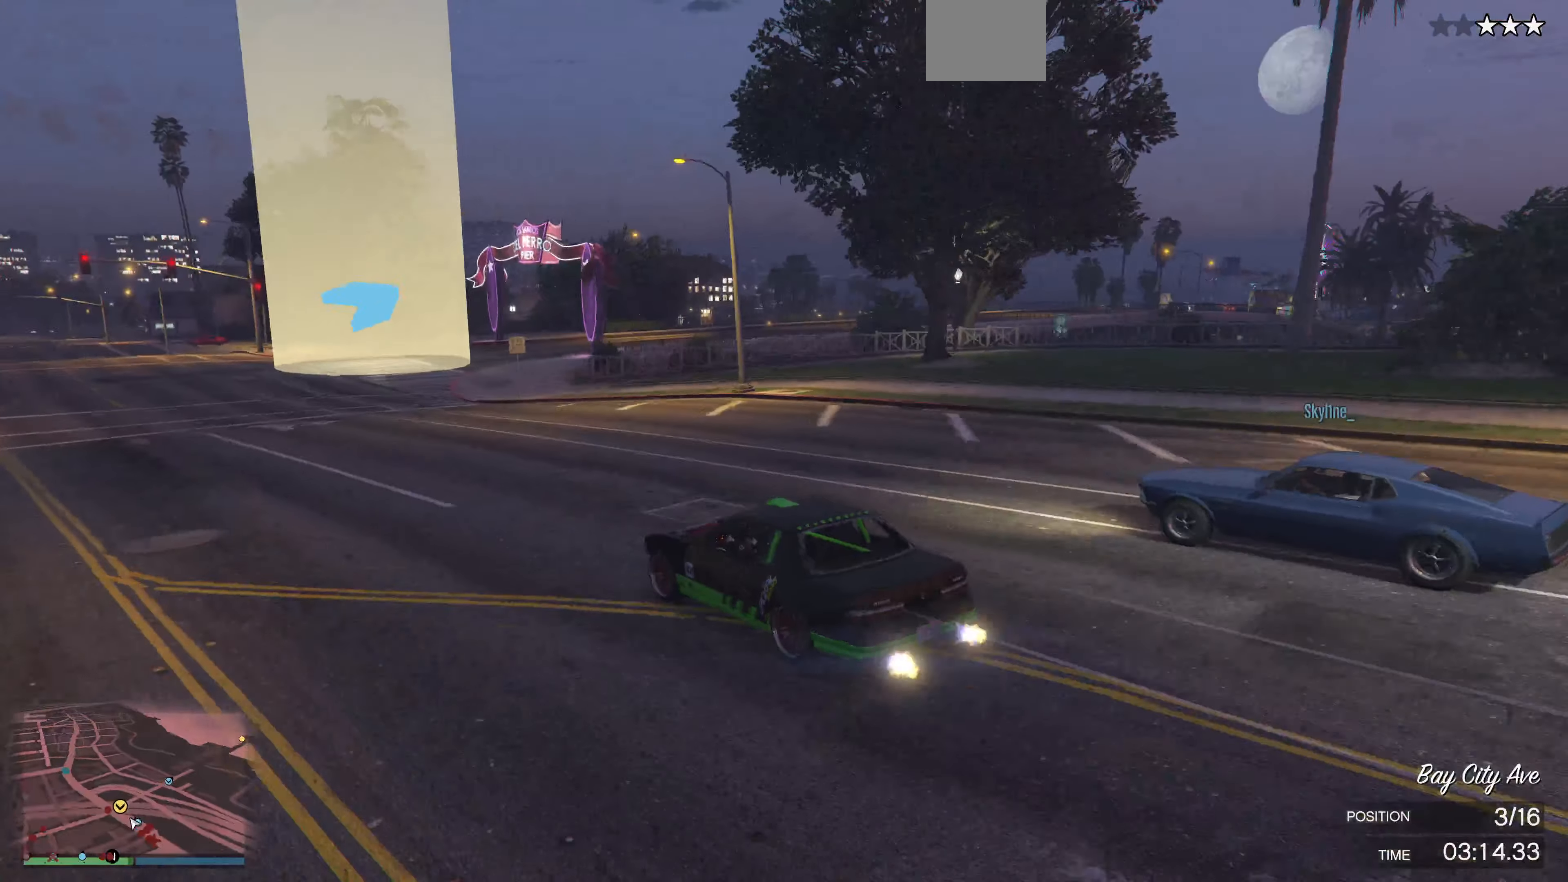
{"buttons": [], "left_stick": "up", "right_stick": "right", "events": [[334, "R2", "up"]]}
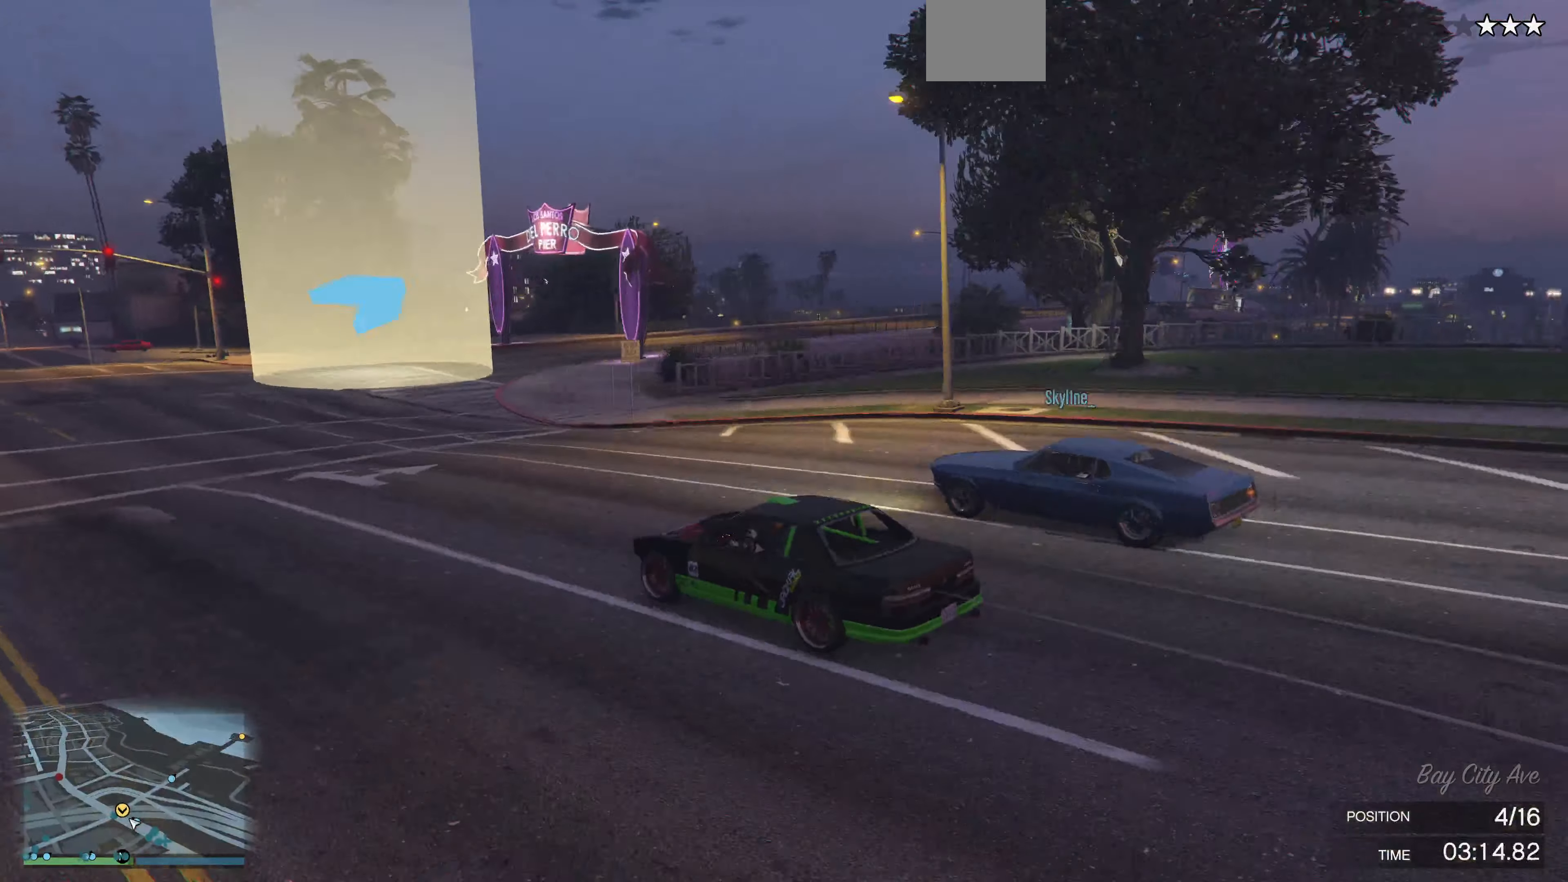
{"buttons": ["R2"], "left_stick": "right", "right_stick": "right", "events": [[67, "left_stick", "up-right"], [334, "R2", "down"], [500, "left_stick", "right"]]}
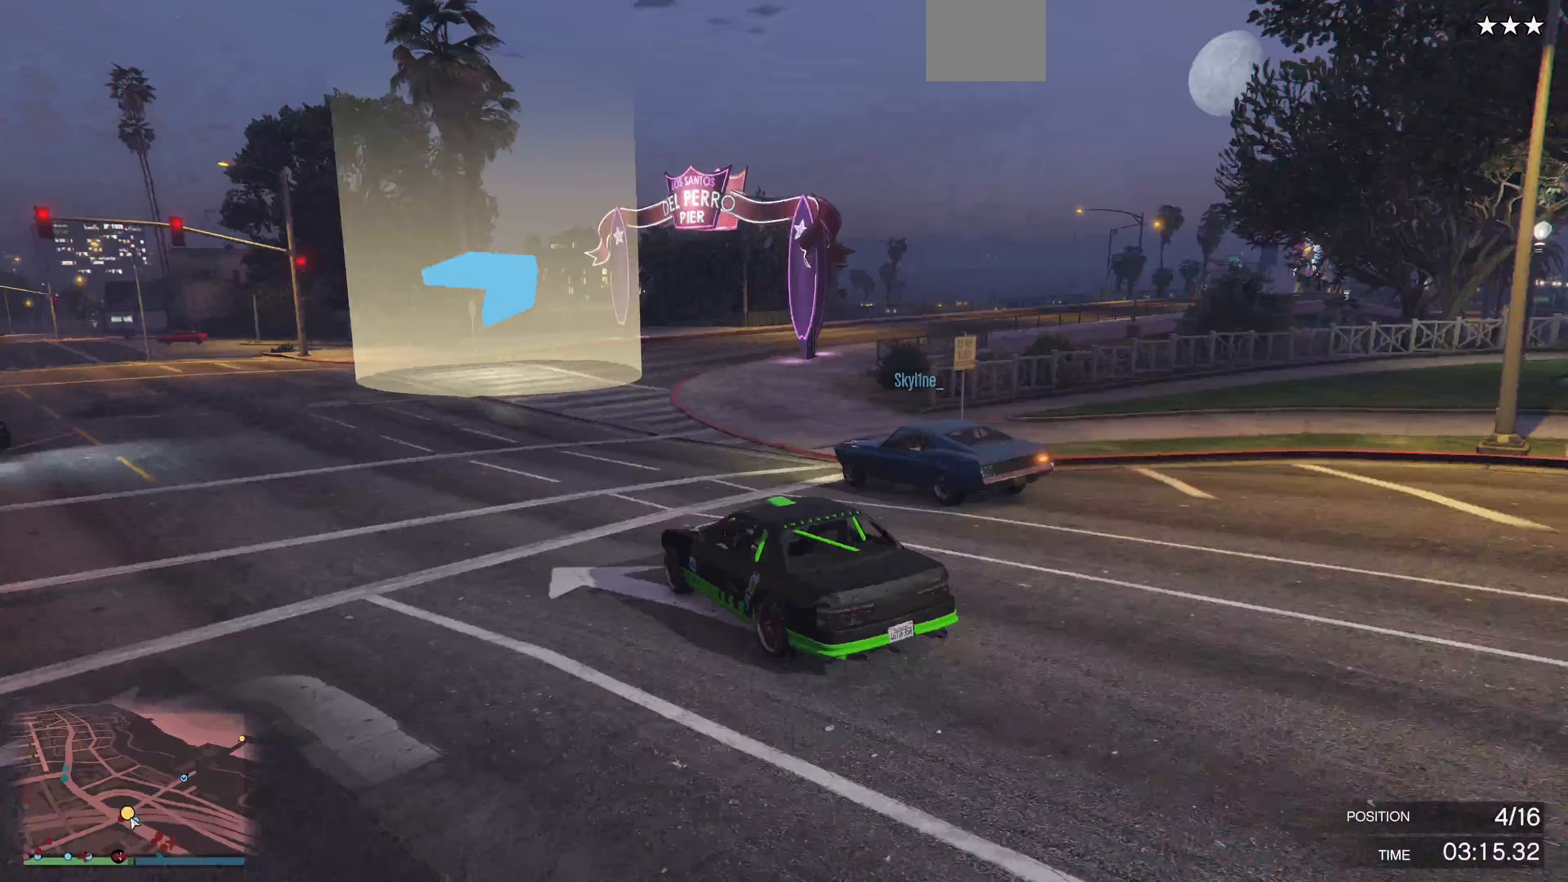
{"buttons": [], "left_stick": "right", "right_stick": "right", "events": [[300, "left_stick", "center"], [433, "R2", "up"], [433, "left_stick", "right"]]}
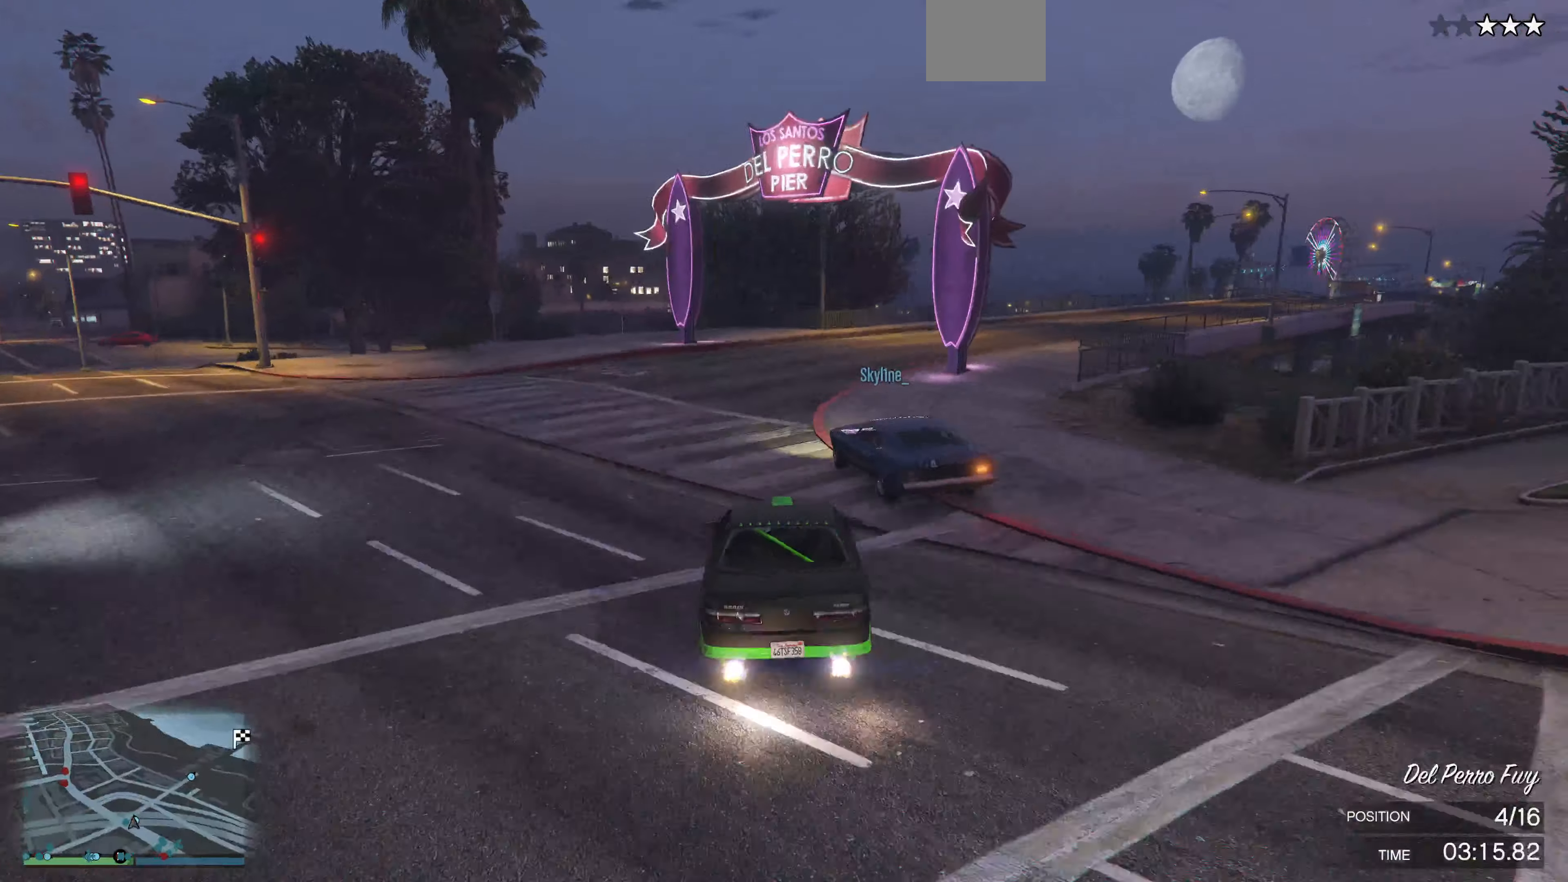
{"buttons": ["R2"], "left_stick": "center", "right_stick": "right", "events": [[67, "R2", "down"], [67, "left_stick", "center"], [133, "left_stick", "right"], [200, "R2", "up"], [300, "R2", "down"], [367, "left_stick", "center"]]}